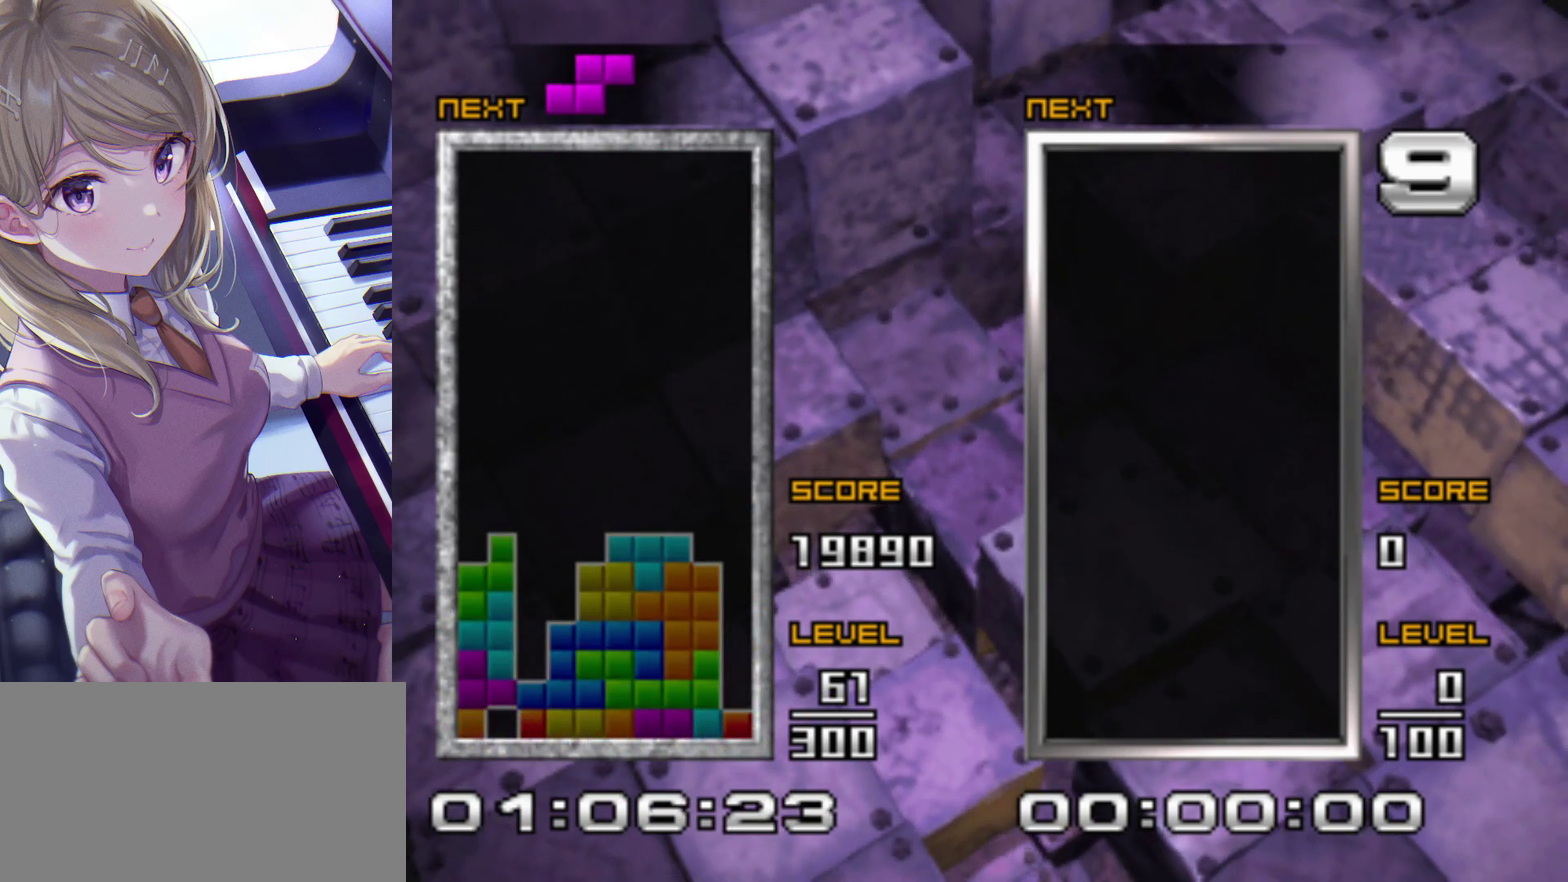
Gameplay with a controller (PlayStation layout); each line is a JSON object with the inputs held at the frame after it. "events" lists button and stick changes between this image and that frame as [ms after this image, input, new state], when the widget could be followed in between. Not read: L3 R3 left_stick right_stick.
{"buttons": [], "events": [[150, "DPAD_RIGHT", "down"], [317, "CROSS", "down"], [433, "CROSS", "up"], [483, "DPAD_RIGHT", "up"]]}
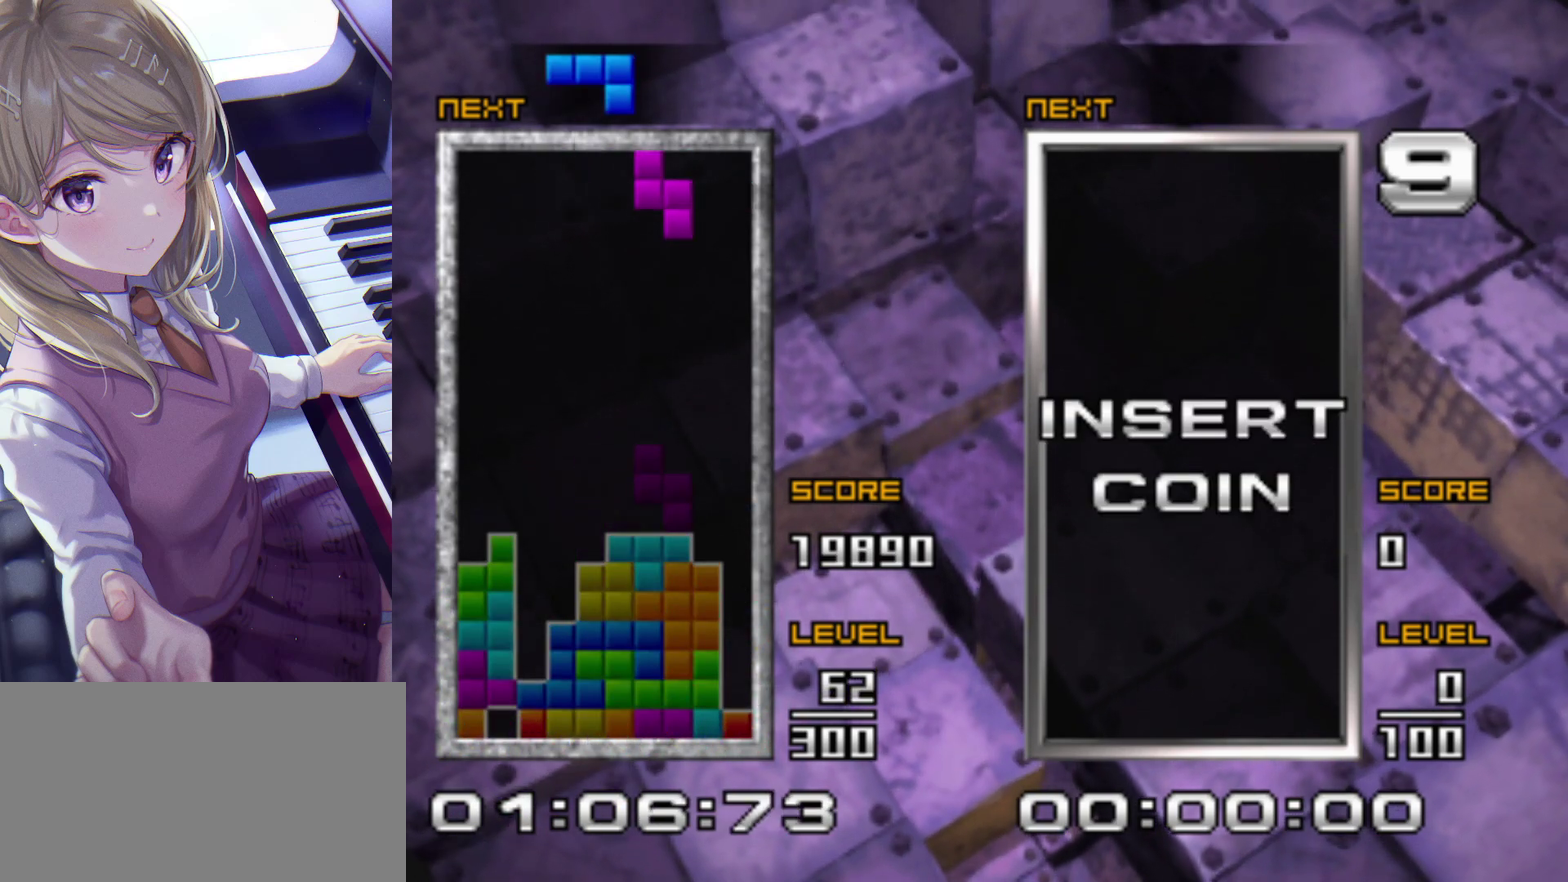
{"buttons": [], "events": [[150, "DPAD_RIGHT", "down"], [250, "DPAD_RIGHT", "up"]]}
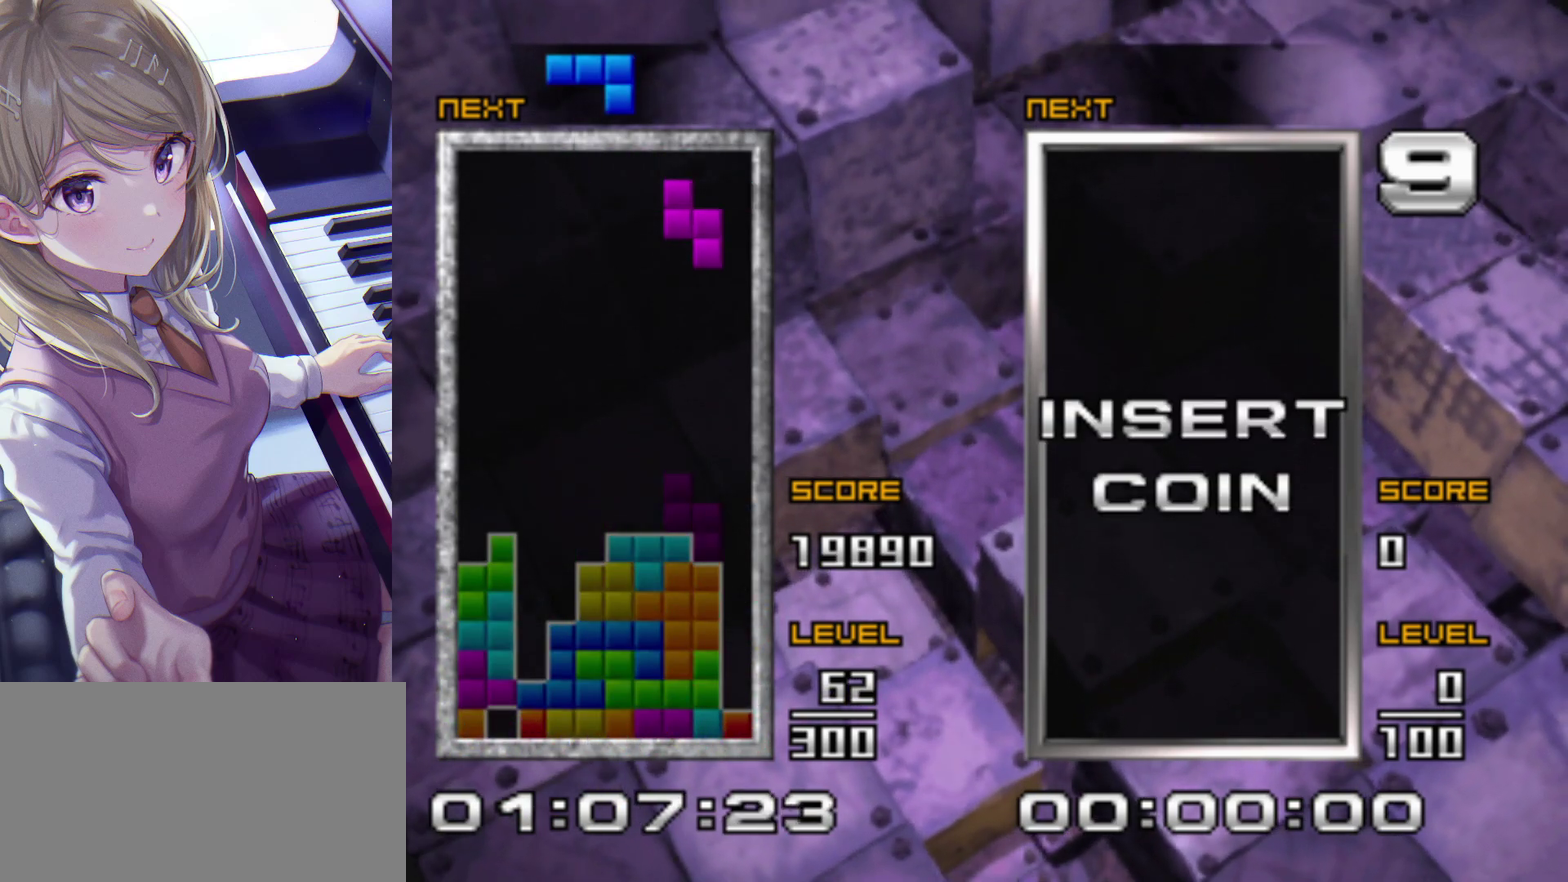
{"buttons": [], "events": [[17, "DPAD_UP", "down"], [117, "DPAD_UP", "up"], [167, "DPAD_DOWN", "down"], [267, "DPAD_DOWN", "up"]]}
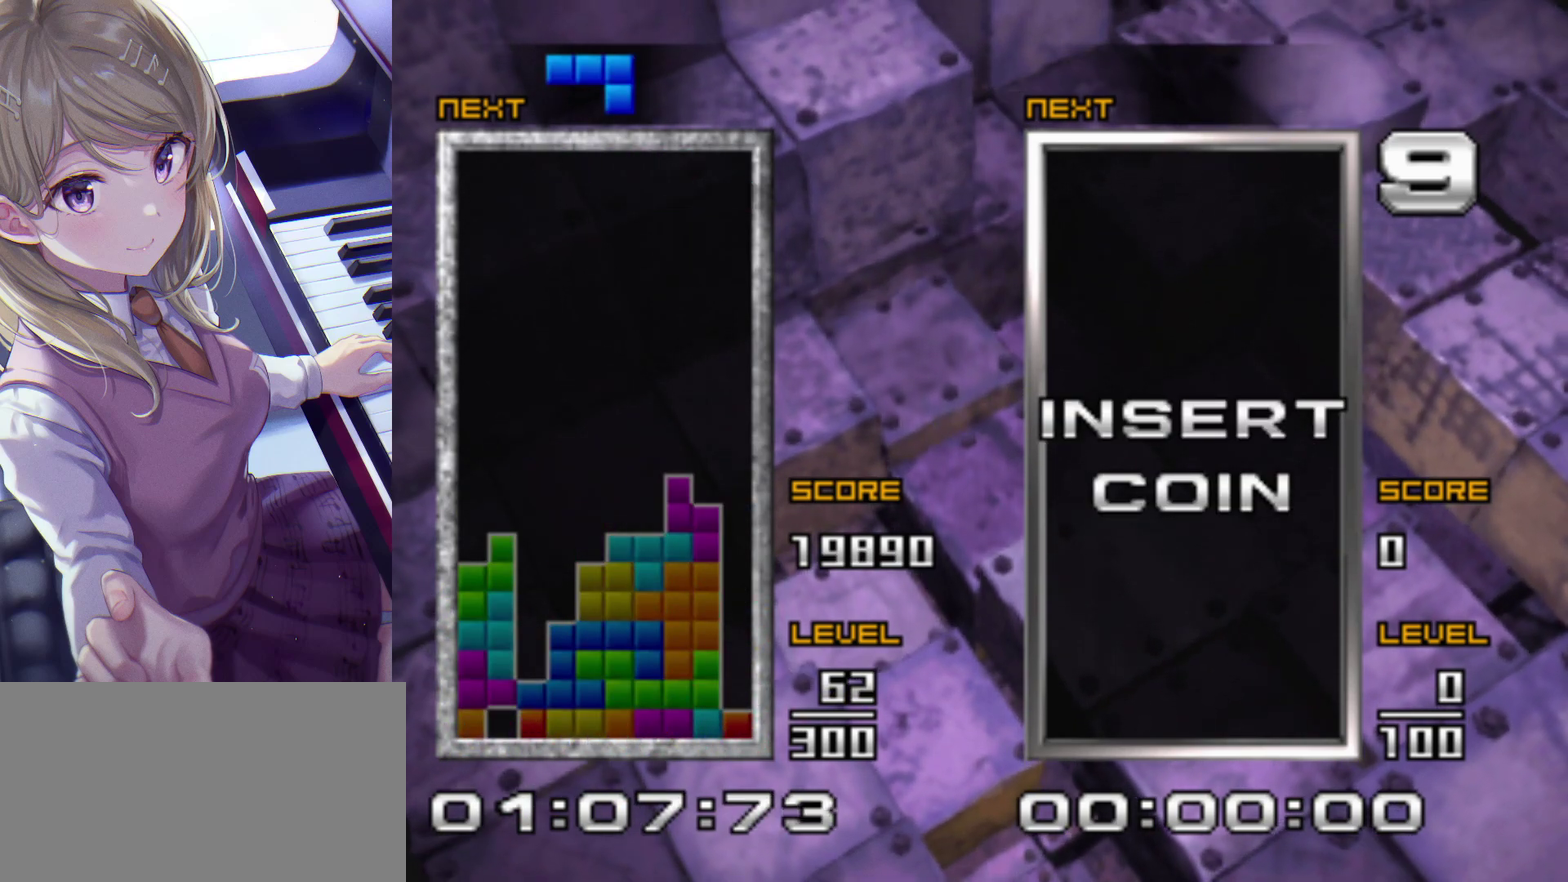
{"buttons": ["SQUARE"], "events": [[267, "DPAD_LEFT", "down"], [383, "SQUARE", "down"], [400, "DPAD_LEFT", "up"]]}
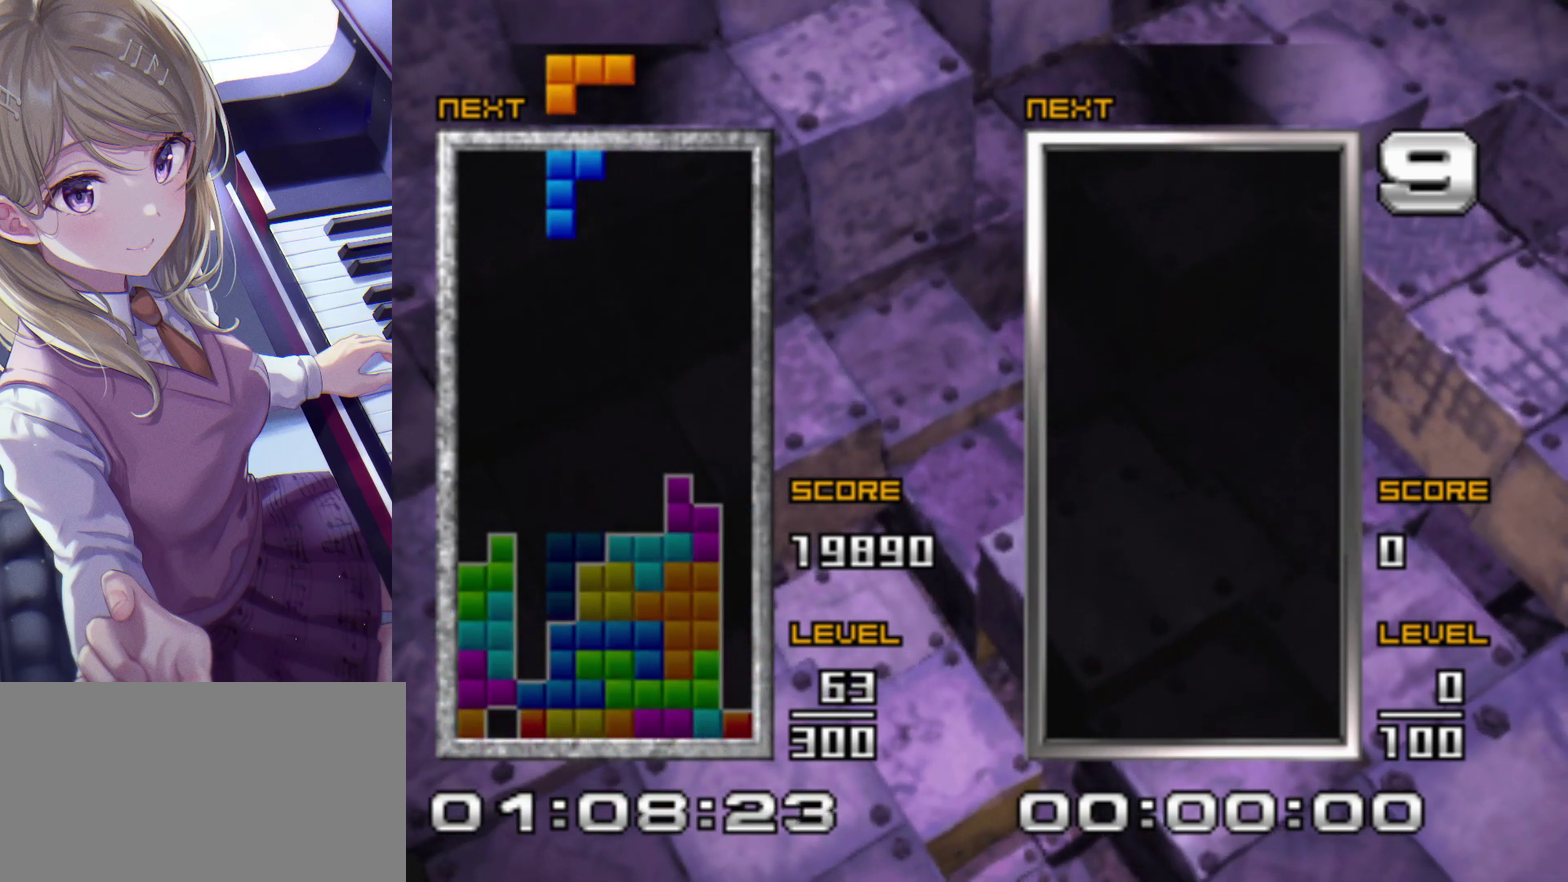
{"buttons": [], "events": [[33, "SQUARE", "up"], [117, "DPAD_LEFT", "down"], [200, "DPAD_LEFT", "up"], [383, "DPAD_UP", "down"], [467, "DPAD_UP", "up"]]}
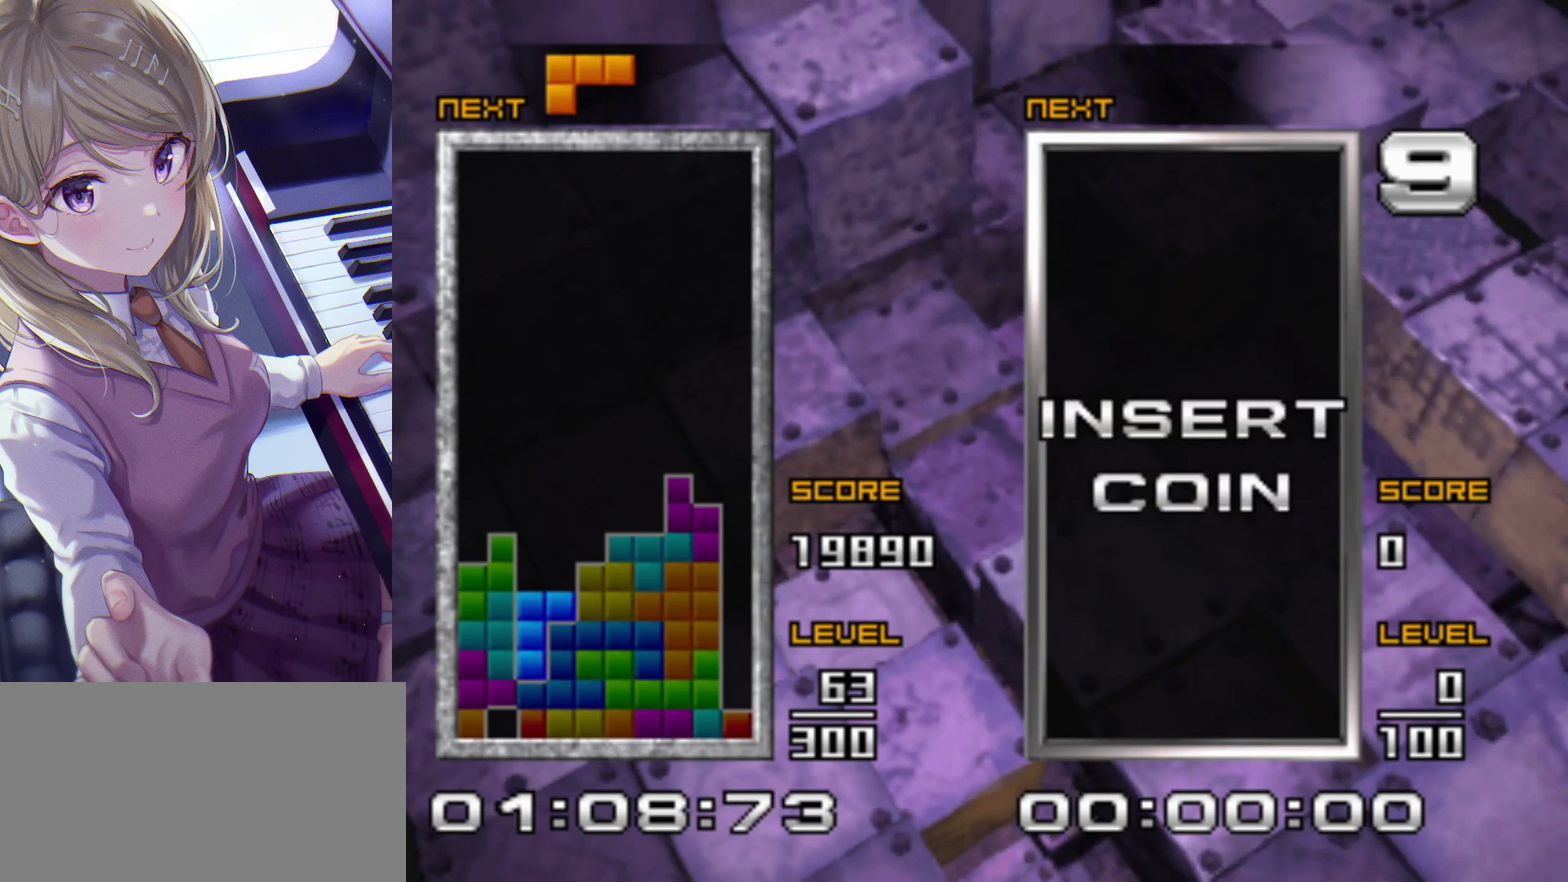
{"buttons": [], "events": [[17, "DPAD_DOWN", "down"], [117, "DPAD_DOWN", "up"]]}
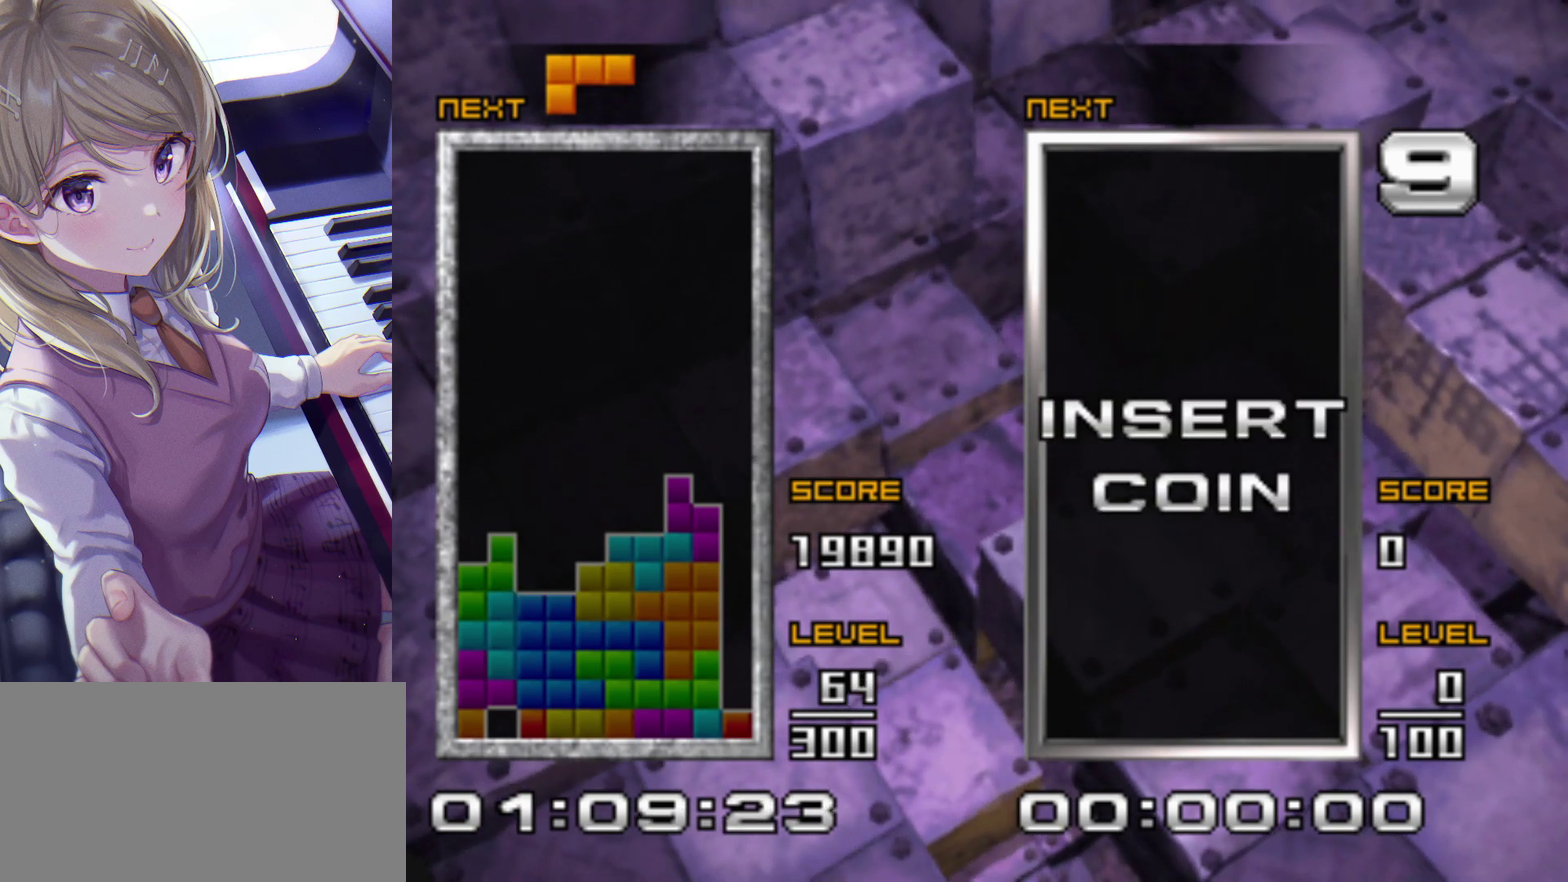
{"buttons": [], "events": [[117, "DPAD_LEFT", "down"], [217, "SQUARE", "down"], [267, "DPAD_LEFT", "up"], [317, "SQUARE", "up"]]}
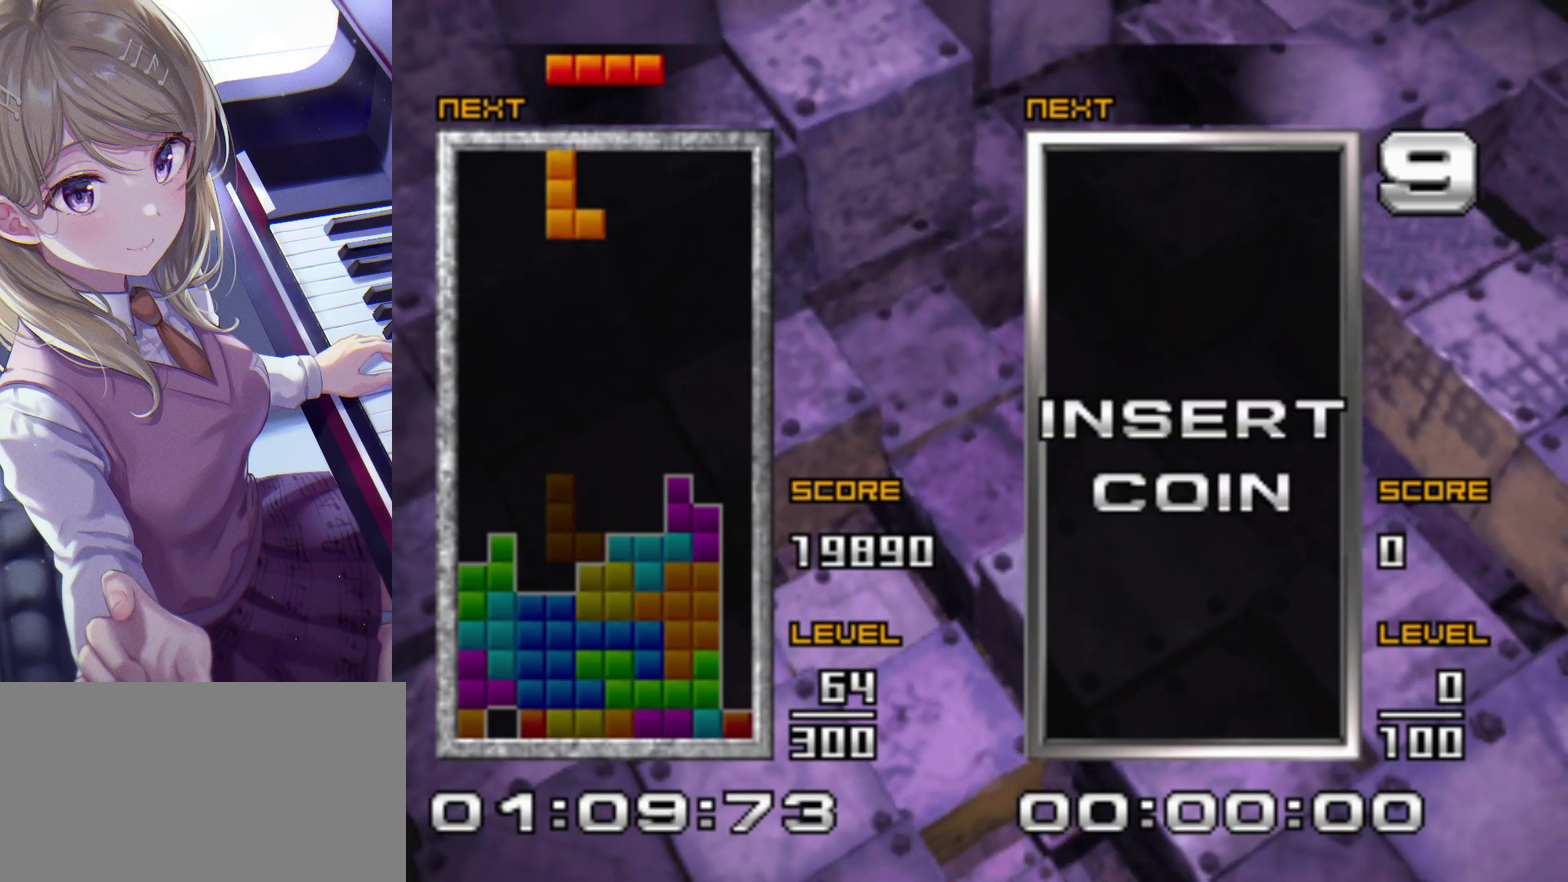
{"buttons": [], "events": [[67, "DPAD_LEFT", "down"], [183, "DPAD_LEFT", "up"], [283, "DPAD_UP", "down"], [367, "DPAD_UP", "up"], [400, "DPAD_DOWN", "down"], [483, "DPAD_DOWN", "up"]]}
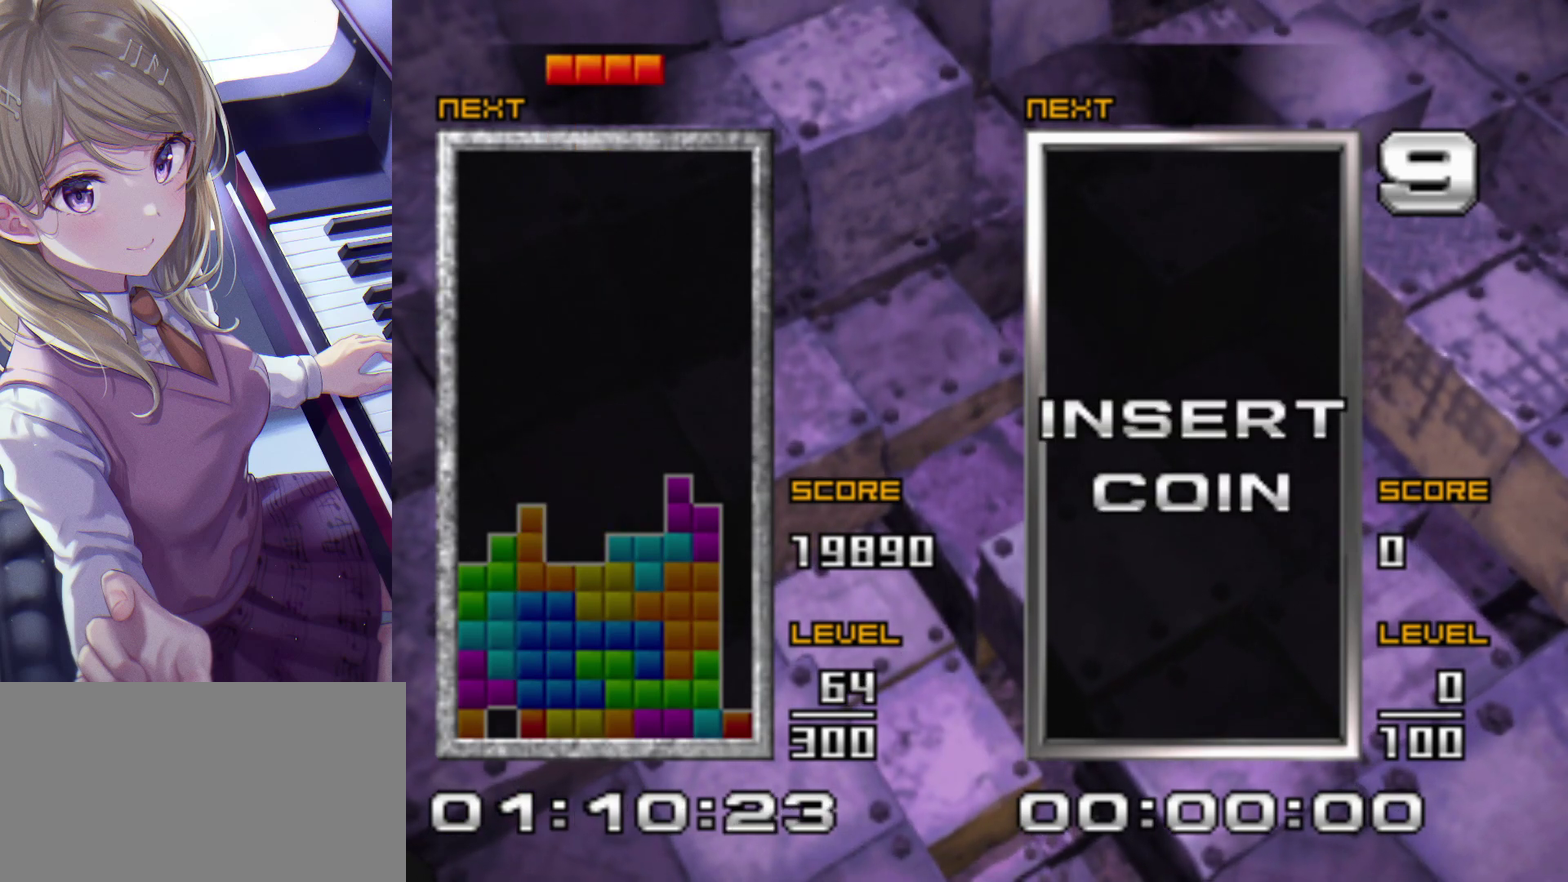
{"buttons": ["DPAD_RIGHT"], "events": [[300, "DPAD_RIGHT", "down"]]}
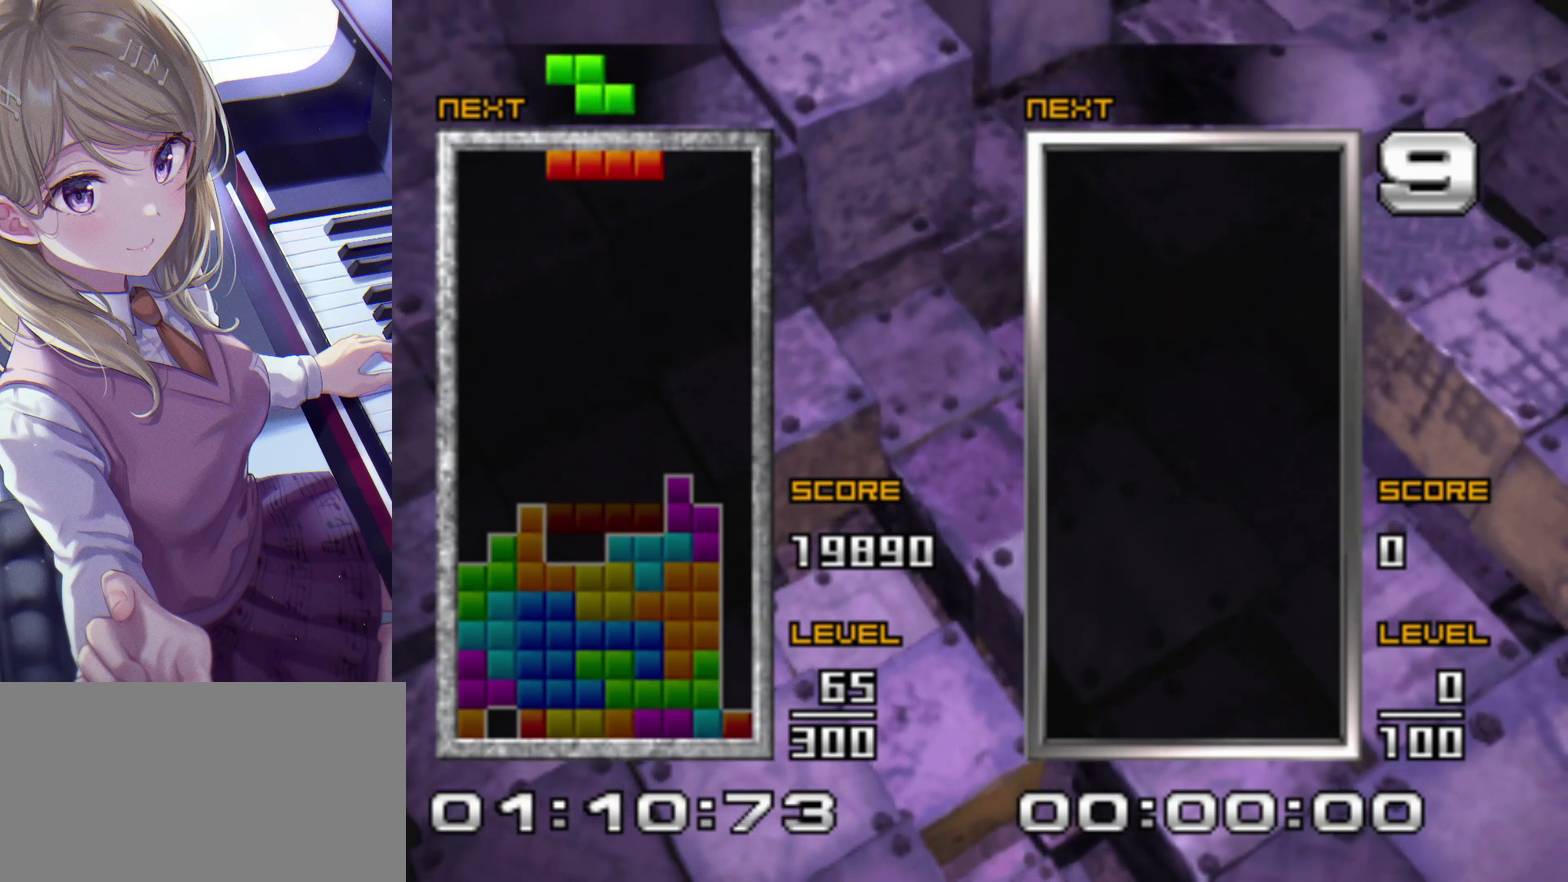
{"buttons": ["DPAD_DOWN"], "events": [[17, "CROSS", "down"], [150, "CROSS", "up"], [317, "DPAD_RIGHT", "up"], [317, "DPAD_UP", "down"], [450, "DPAD_UP", "up"], [483, "DPAD_DOWN", "down"]]}
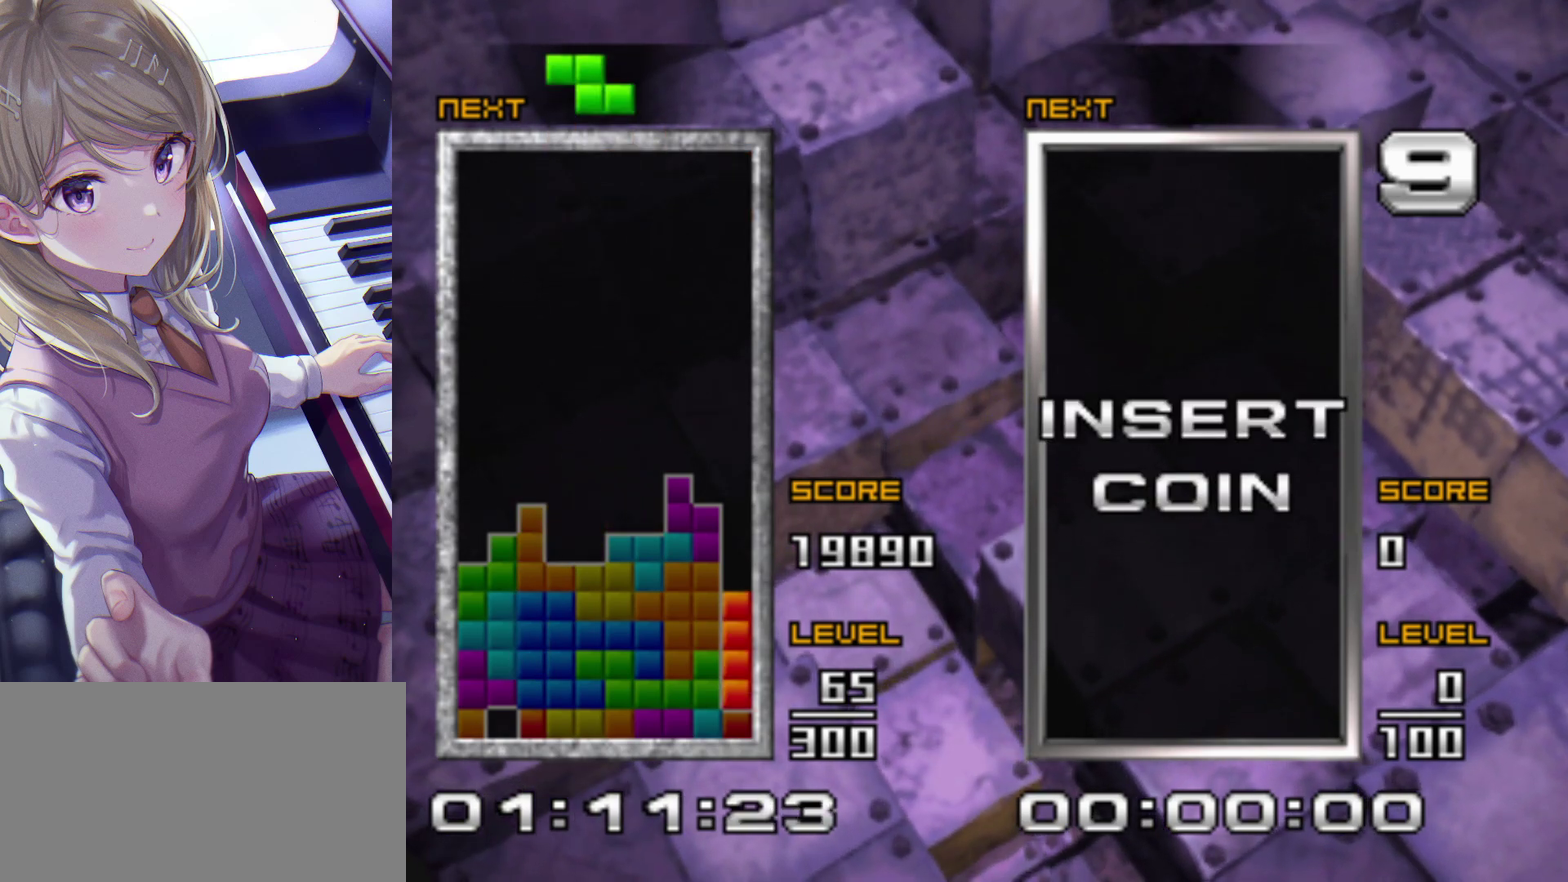
{"buttons": [], "events": [[100, "DPAD_DOWN", "up"]]}
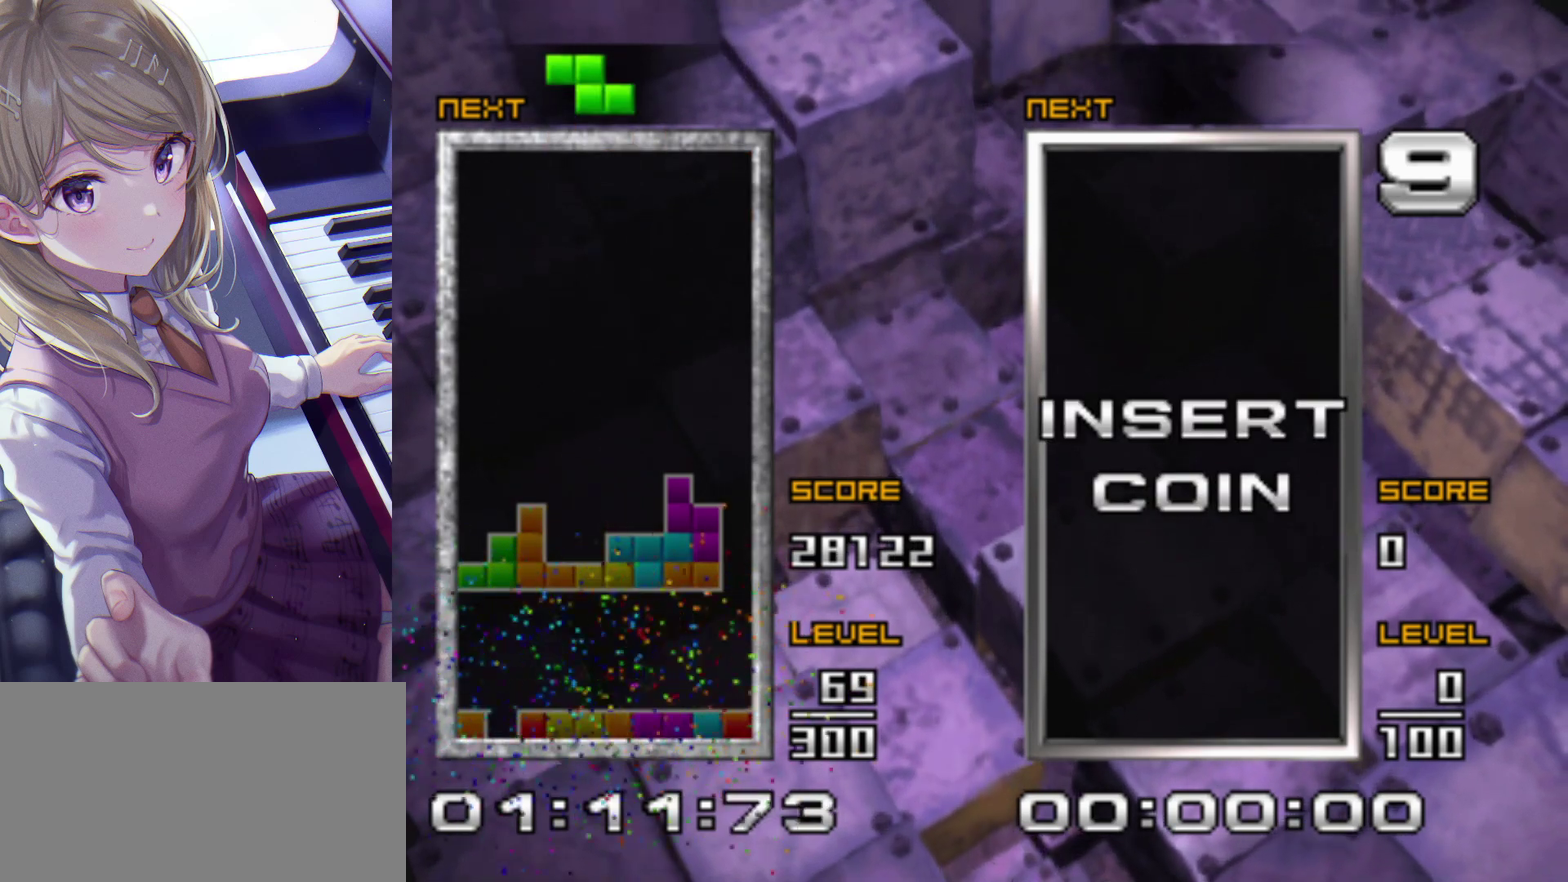
{"buttons": ["DPAD_LEFT"], "events": [[183, "DPAD_LEFT", "down"]]}
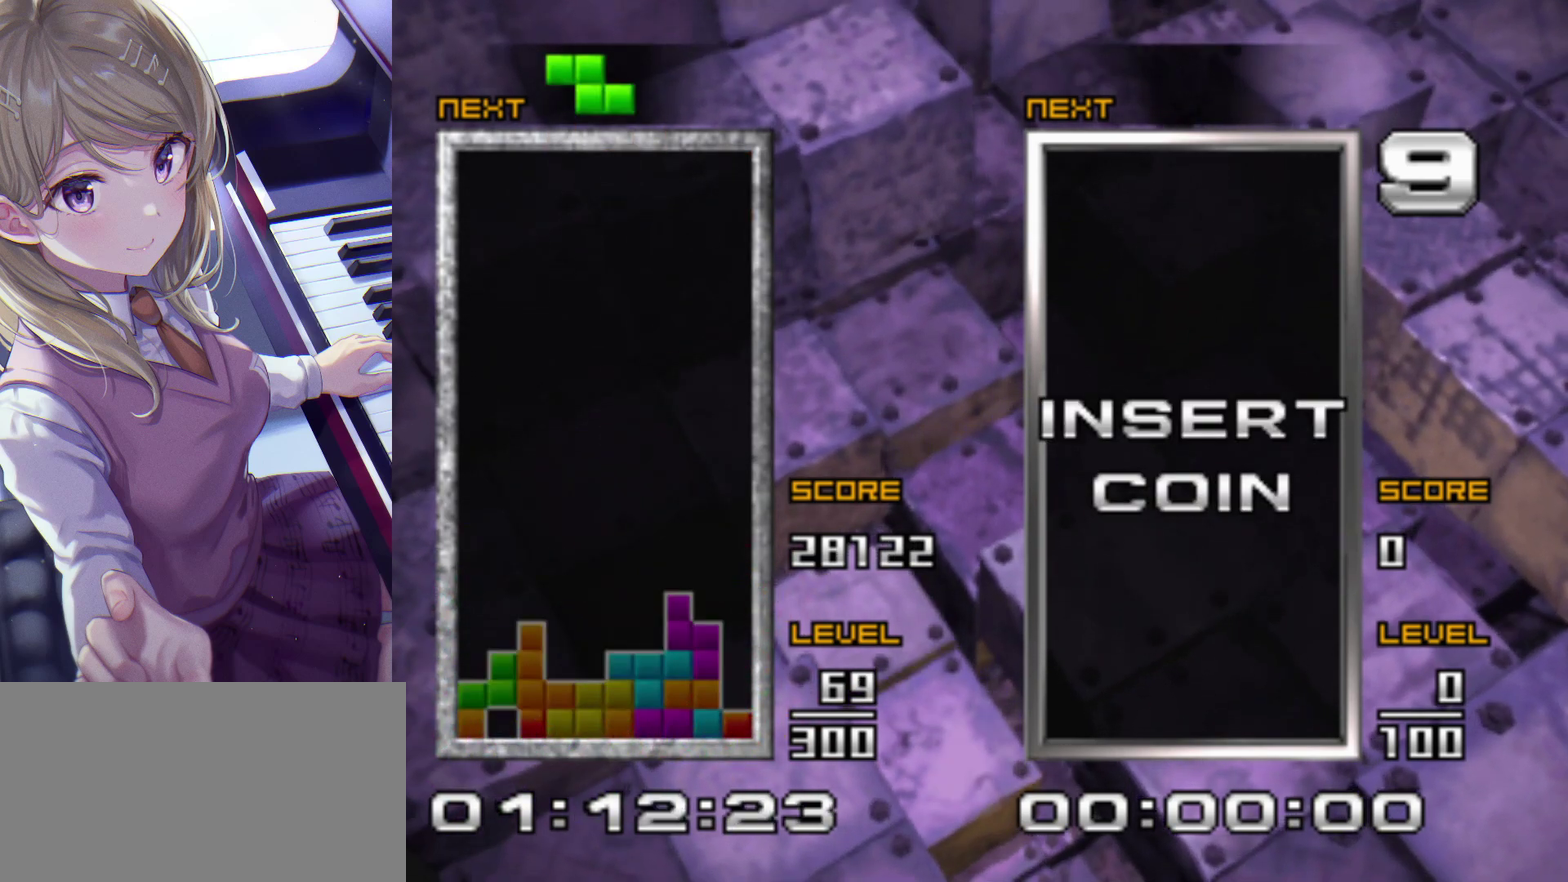
{"buttons": ["CROSS"], "events": [[367, "CROSS", "down"], [500, "DPAD_LEFT", "up"]]}
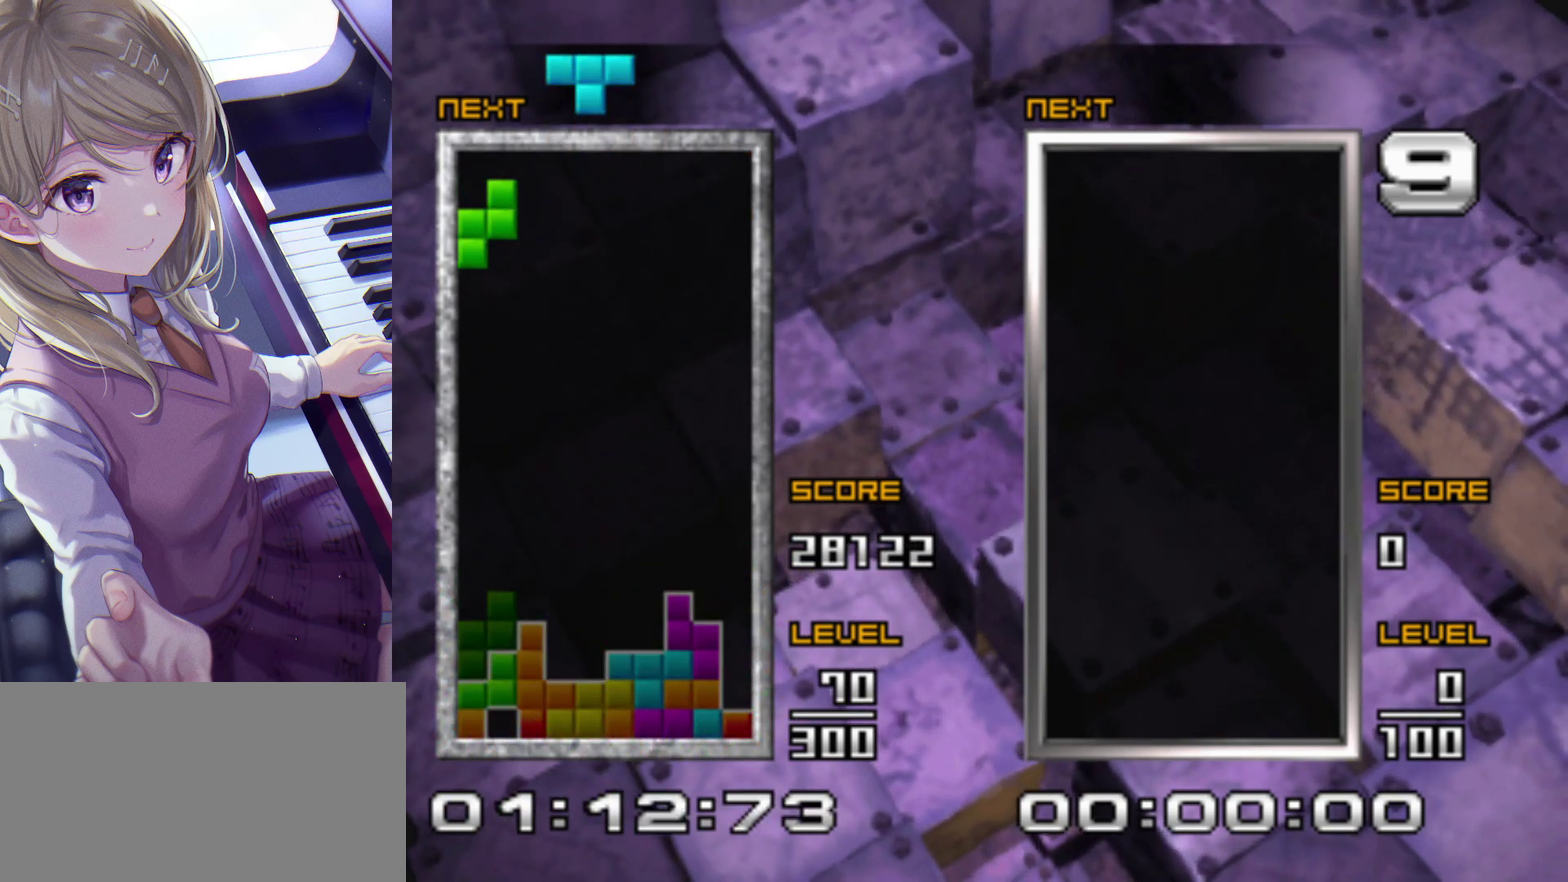
{"buttons": [], "events": [[17, "CROSS", "up"], [83, "DPAD_UP", "down"], [167, "DPAD_UP", "up"], [200, "DPAD_DOWN", "down"], [333, "DPAD_DOWN", "up"]]}
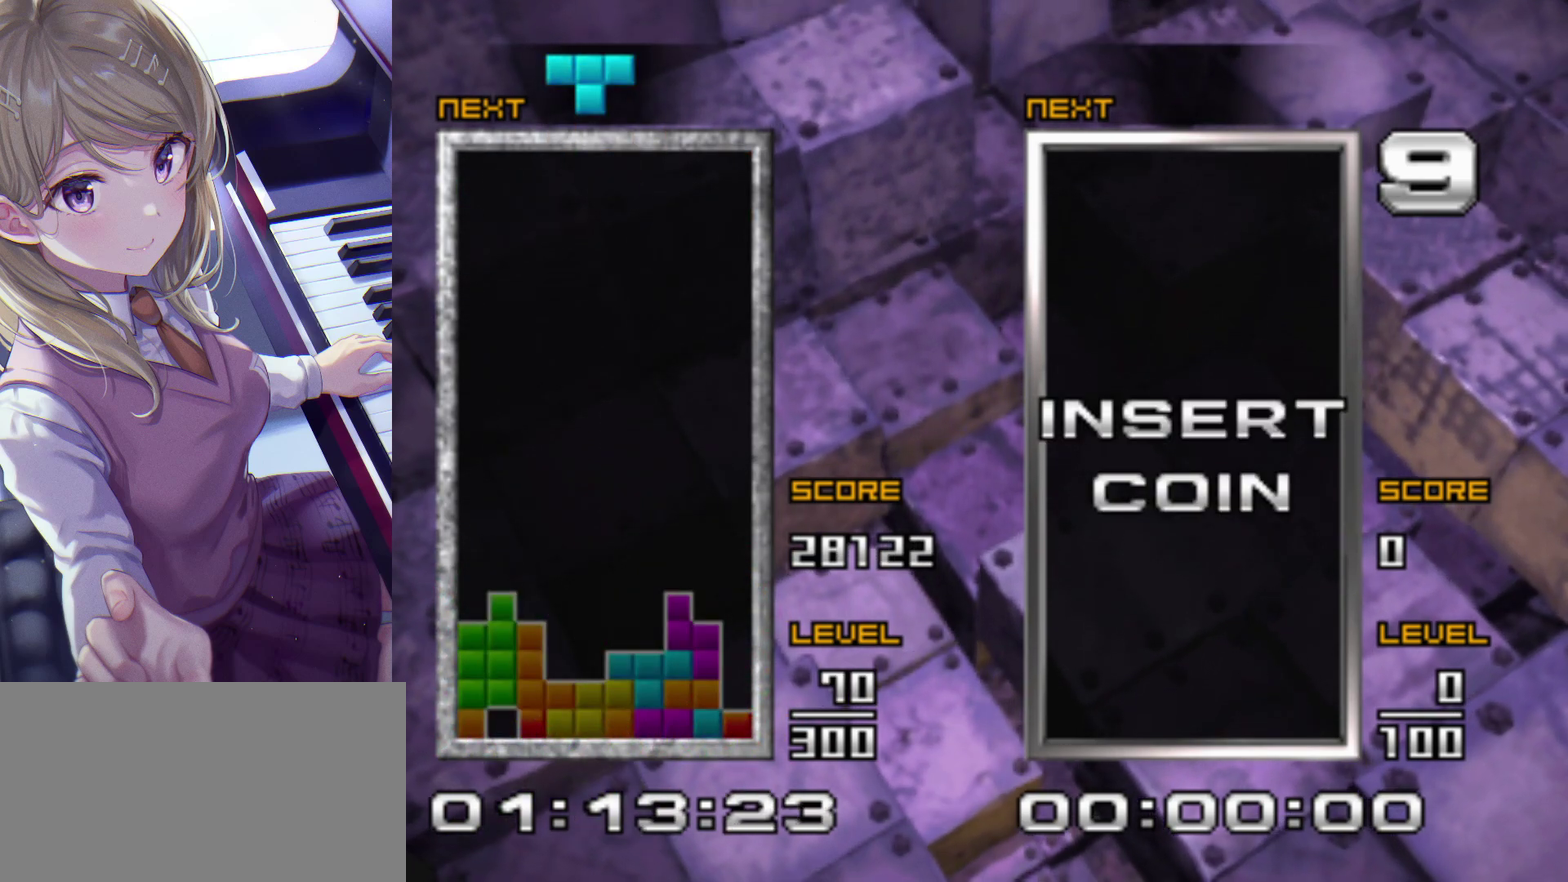
{"buttons": ["DPAD_LEFT"], "events": [[100, "DPAD_LEFT", "down"], [283, "SQUARE", "down"], [450, "SQUARE", "up"]]}
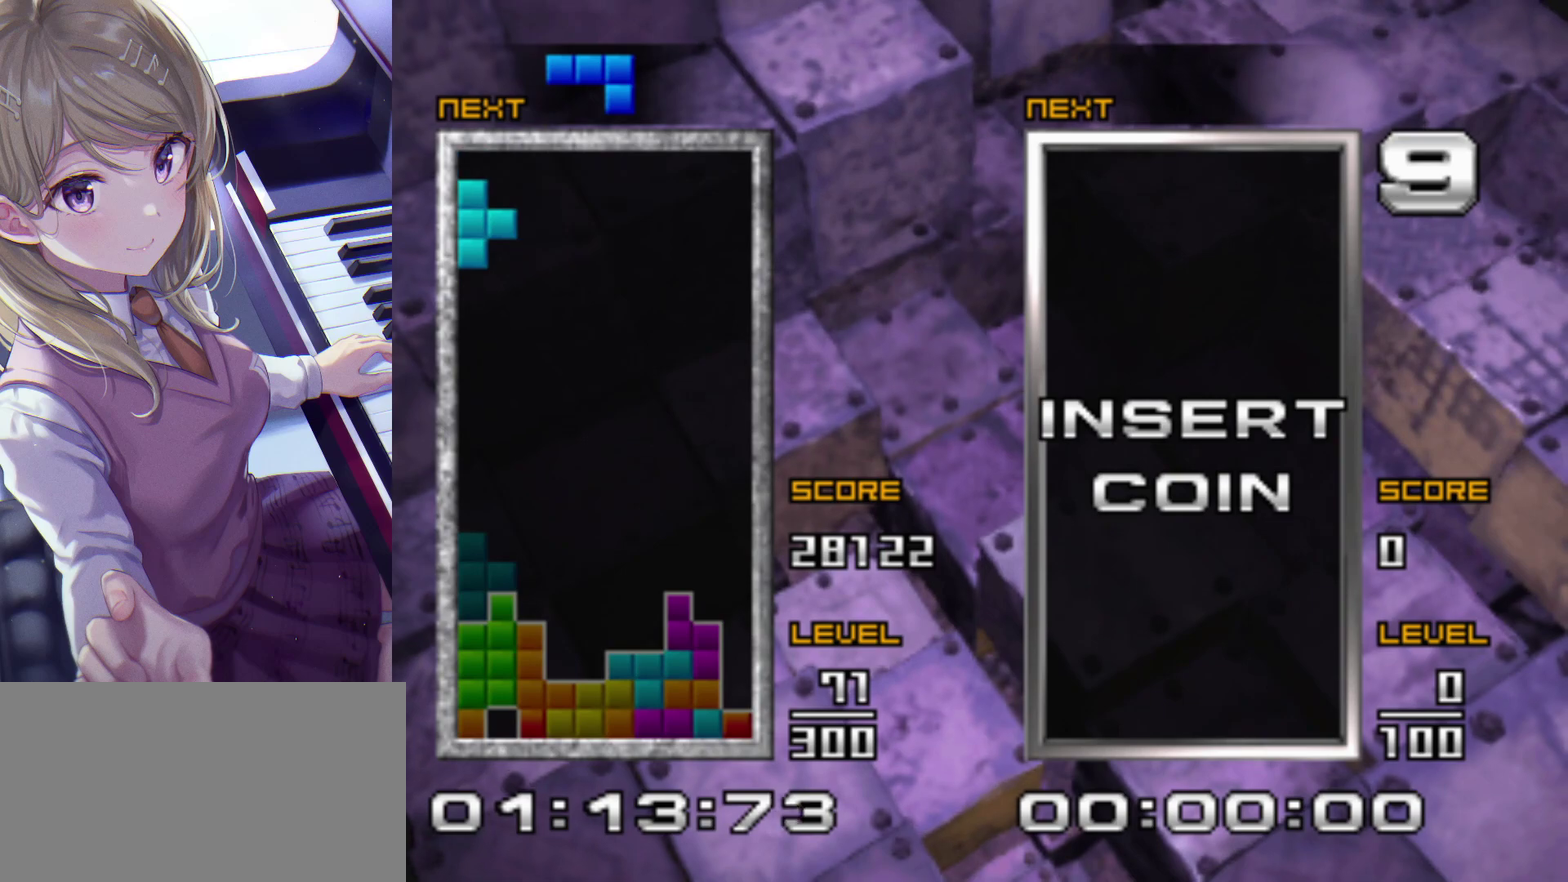
{"buttons": [], "events": [[133, "DPAD_LEFT", "up"], [183, "DPAD_UP", "down"], [300, "DPAD_UP", "up"], [333, "DPAD_DOWN", "down"], [467, "DPAD_DOWN", "up"]]}
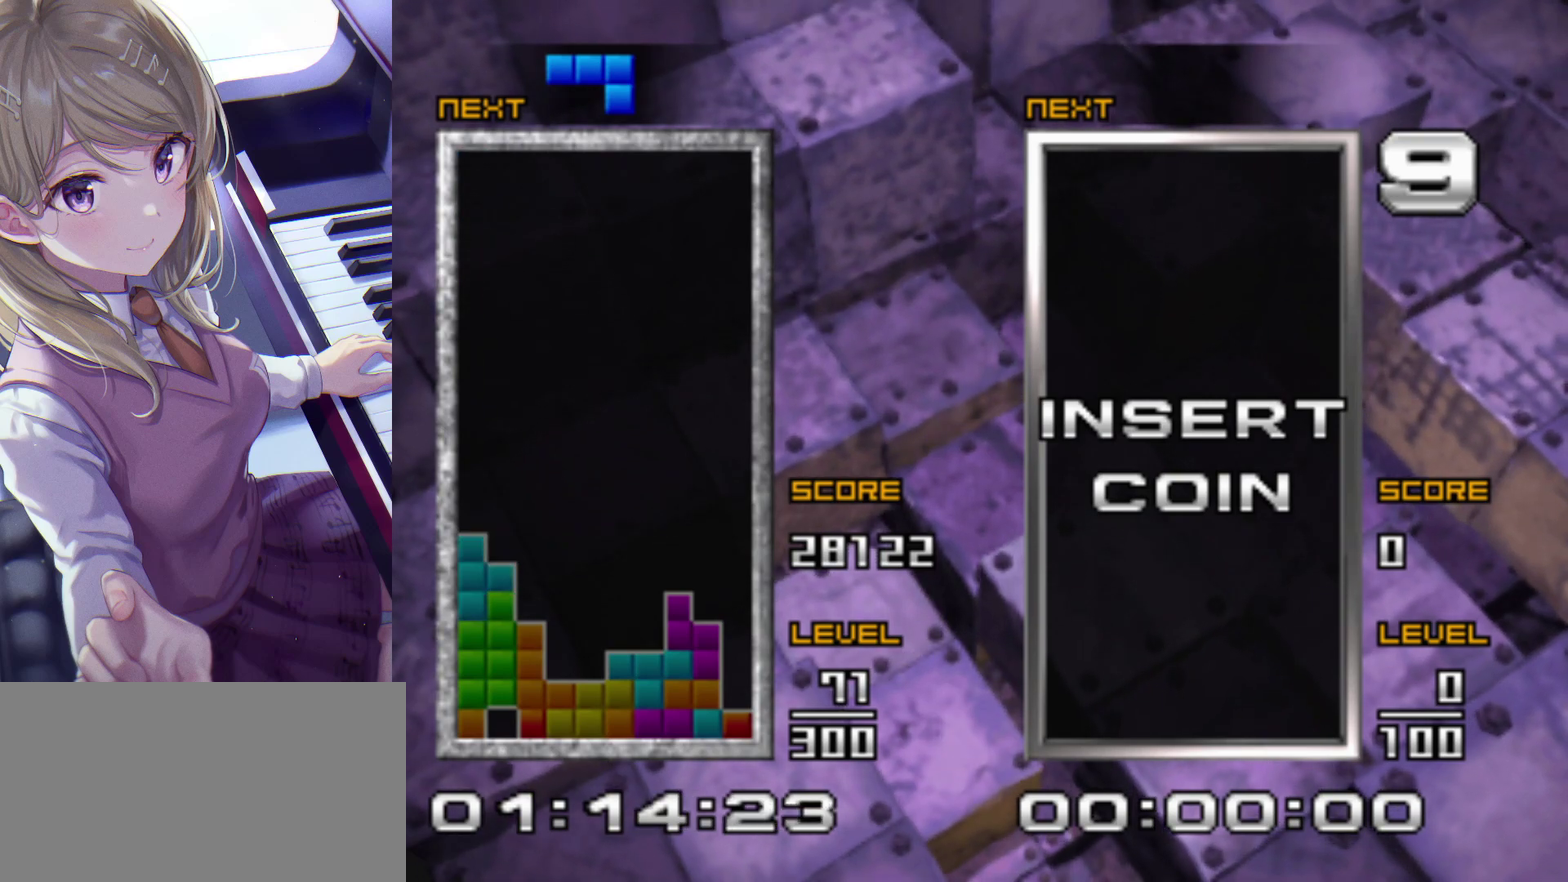
{"buttons": [], "events": [[317, "CROSS", "down"], [450, "CROSS", "up"]]}
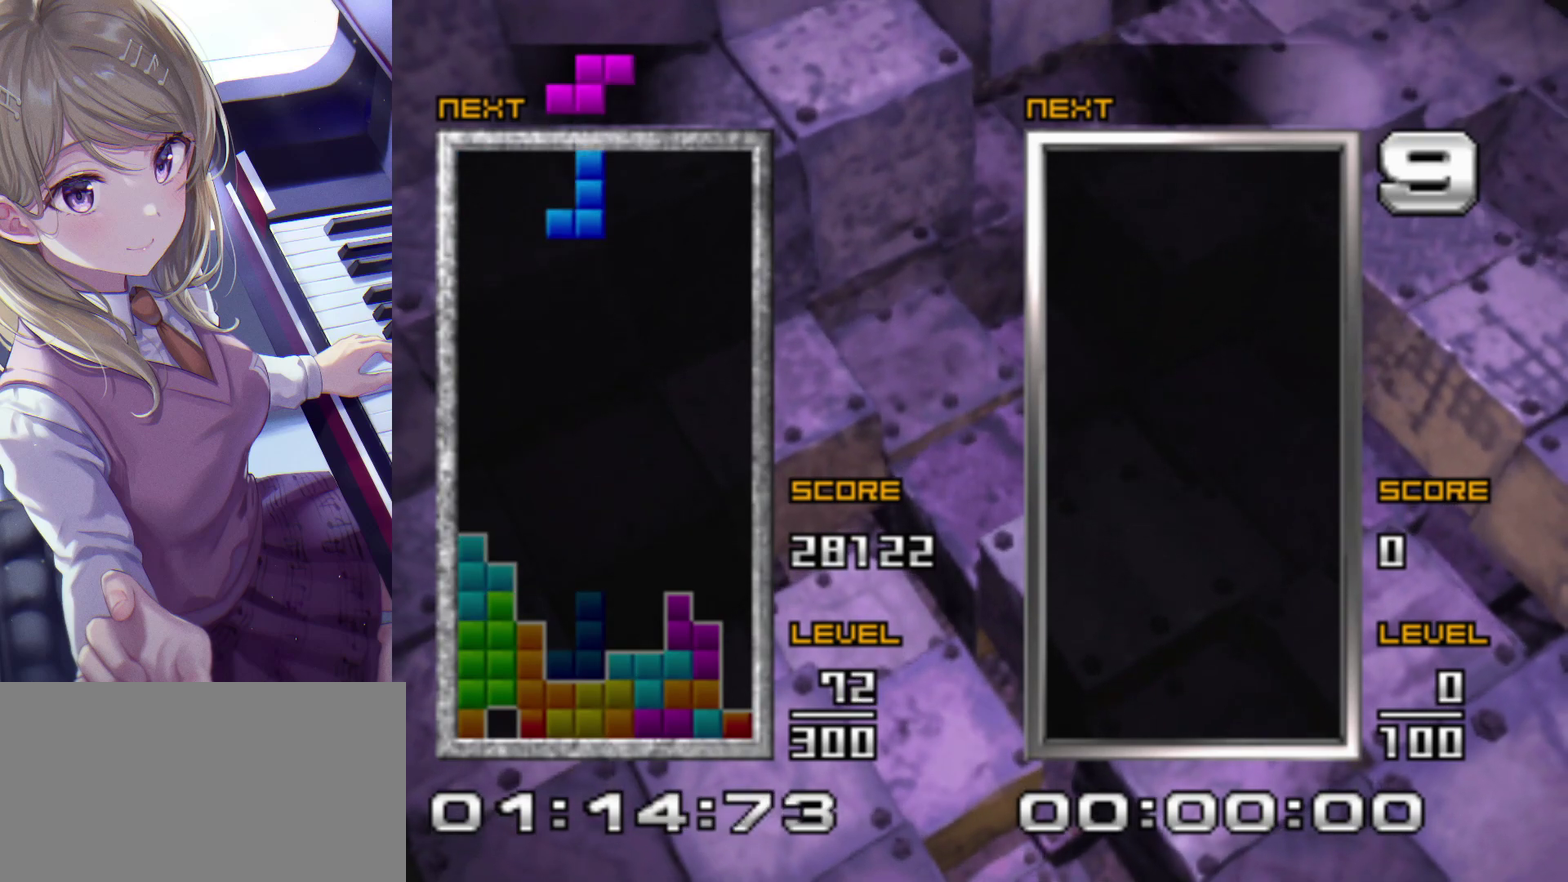
{"buttons": [], "events": [[200, "DPAD_UP", "down"], [283, "DPAD_UP", "up"], [333, "DPAD_DOWN", "down"], [483, "DPAD_DOWN", "up"]]}
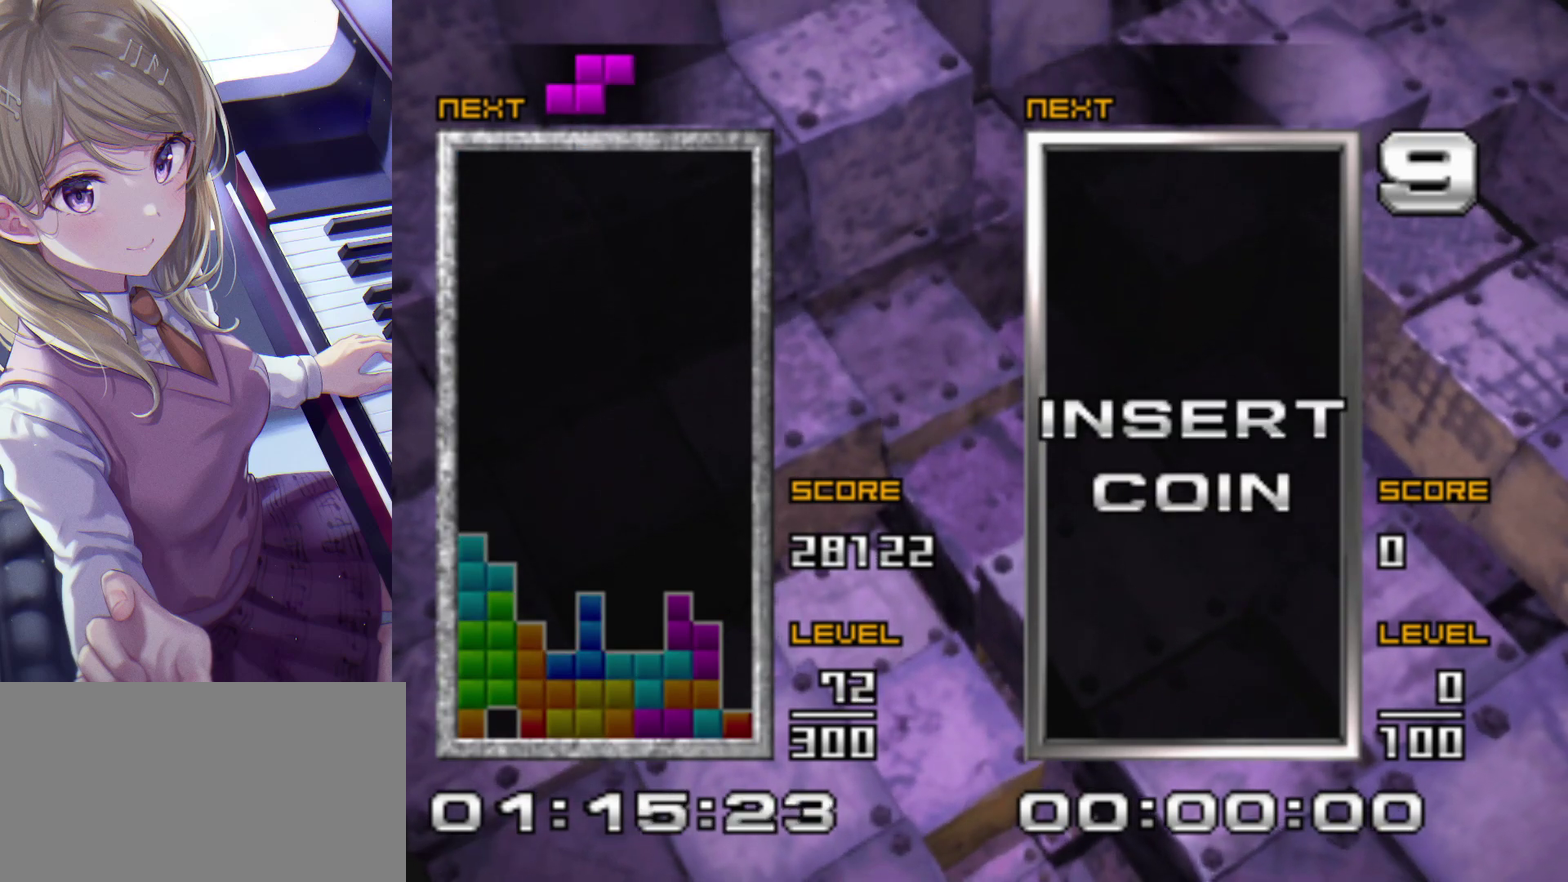
{"buttons": ["CROSS"], "events": [[250, "DPAD_LEFT", "down"], [433, "CROSS", "down"], [433, "DPAD_LEFT", "up"]]}
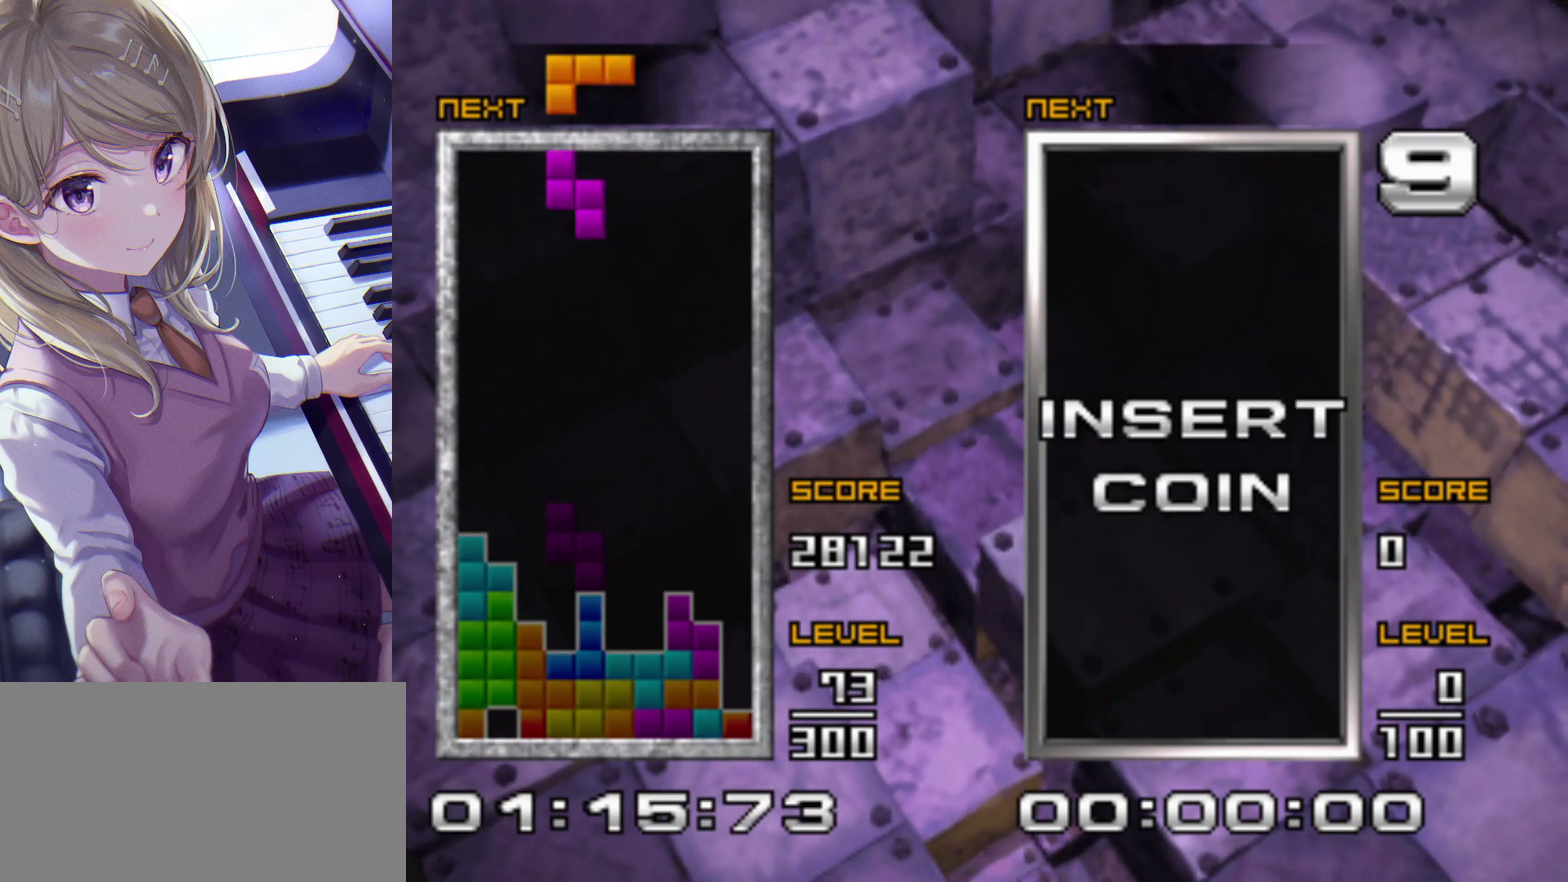
{"buttons": ["DPAD_UP"], "events": [[50, "CROSS", "up"], [217, "DPAD_LEFT", "down"], [333, "DPAD_LEFT", "up"], [433, "DPAD_UP", "down"]]}
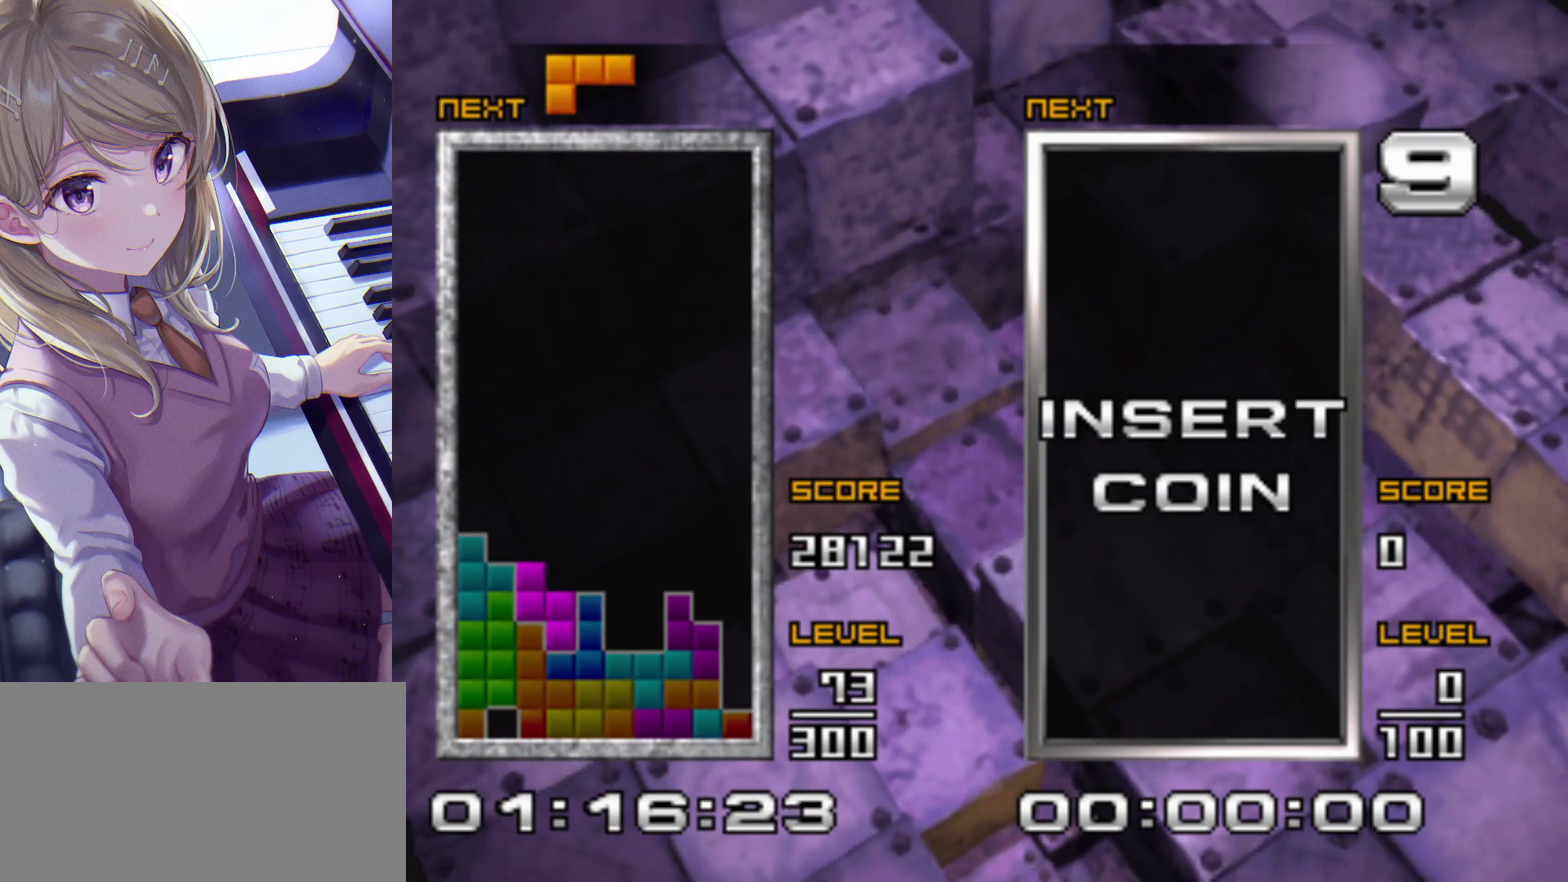
{"buttons": [], "events": [[17, "DPAD_UP", "up"], [67, "DPAD_DOWN", "down"], [183, "DPAD_DOWN", "up"]]}
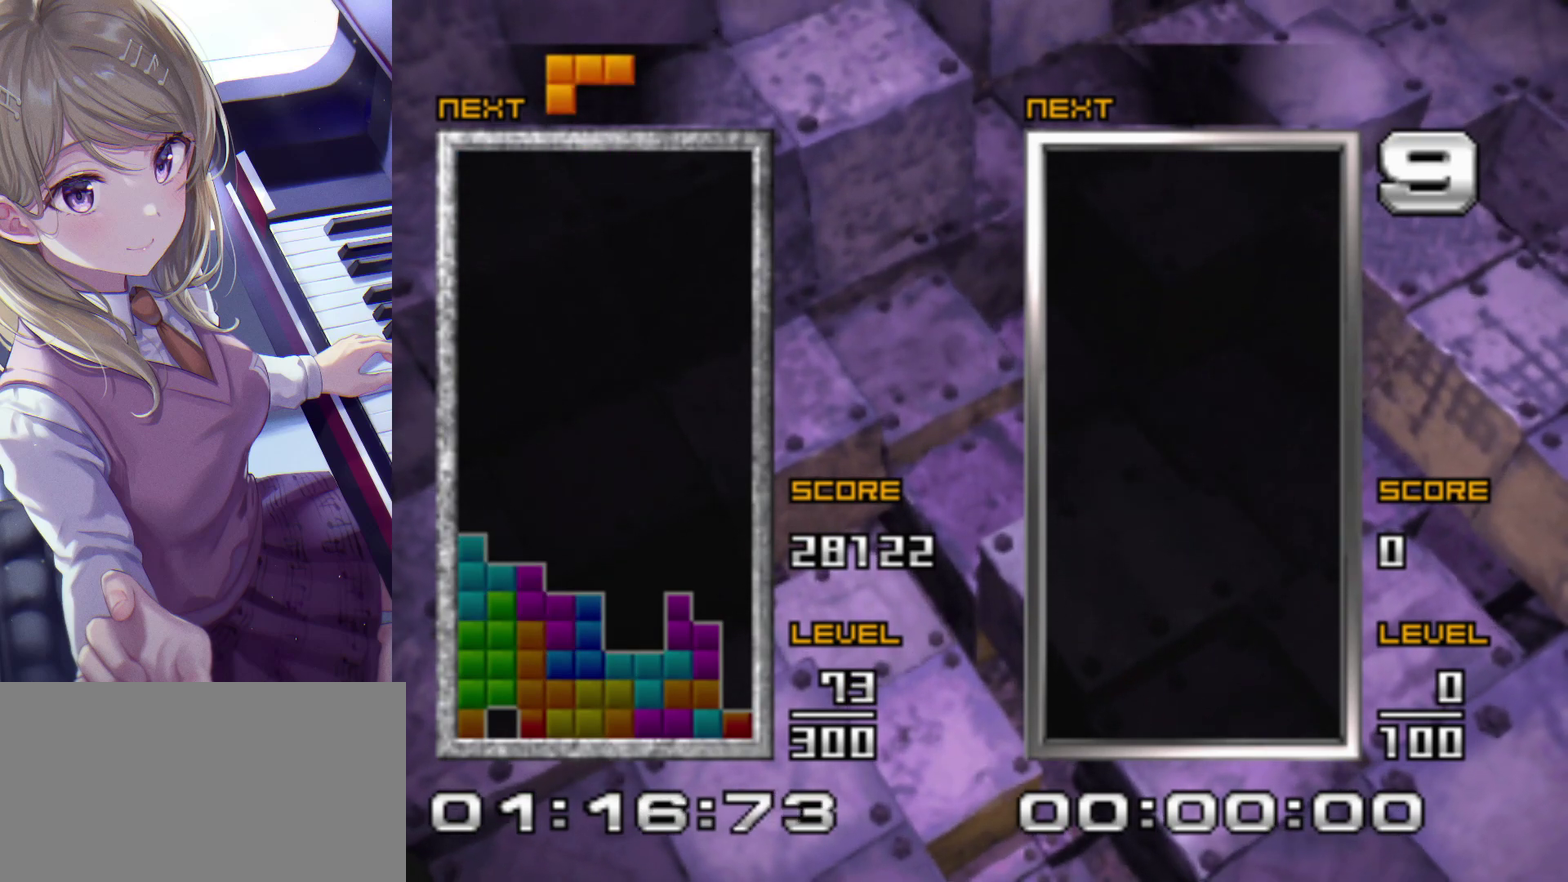
{"buttons": [], "events": [[167, "CROSS", "down"], [283, "CROSS", "up"], [383, "DPAD_RIGHT", "down"], [500, "DPAD_RIGHT", "up"]]}
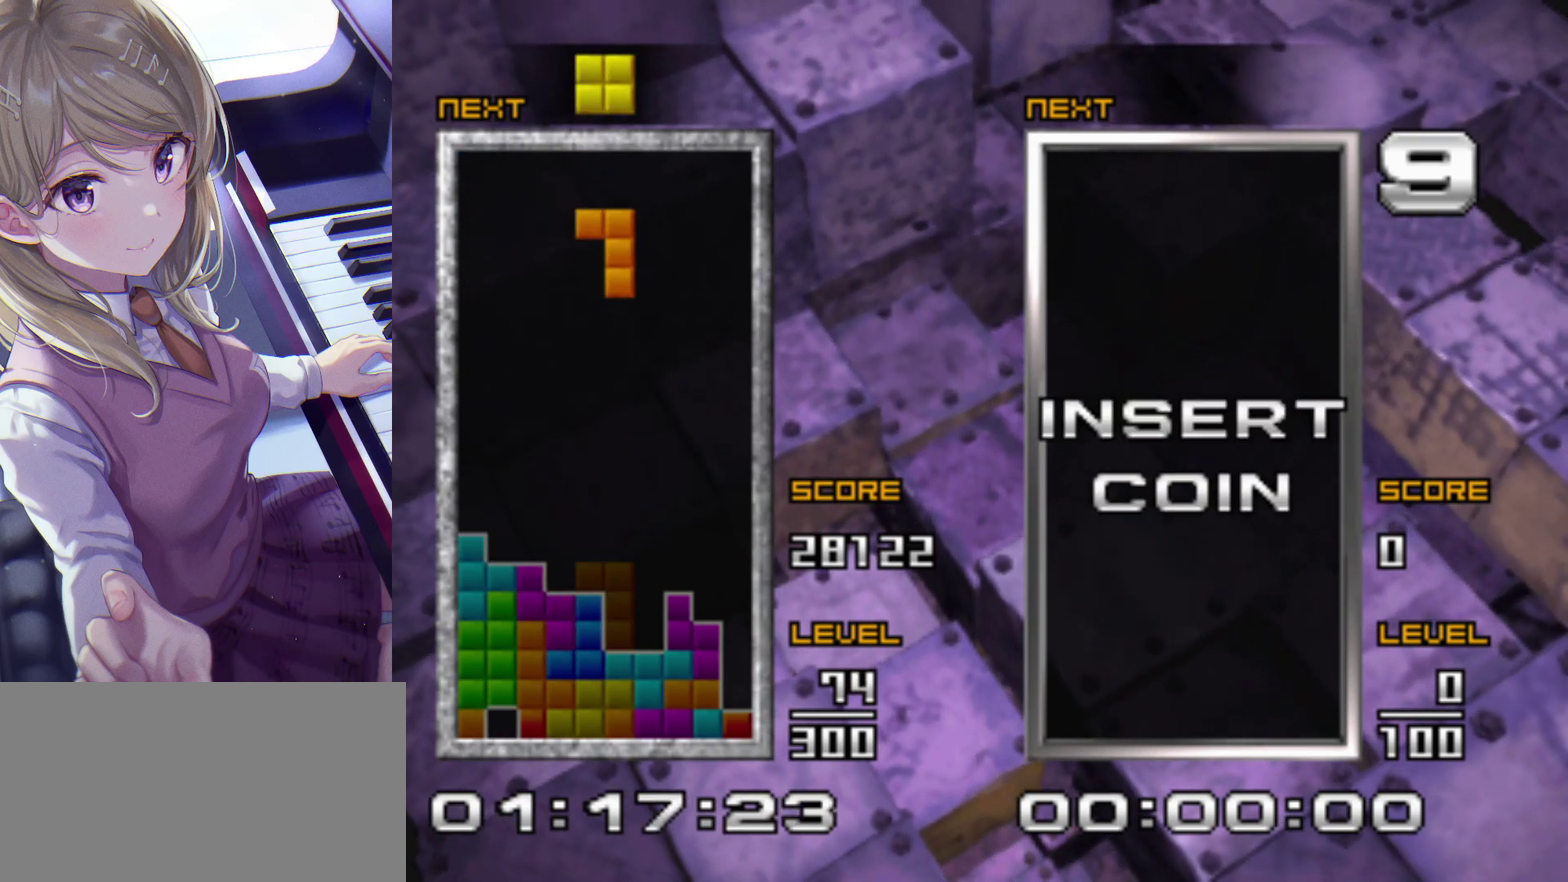
{"buttons": [], "events": [[83, "DPAD_UP", "down"], [150, "DPAD_UP", "up"], [183, "DPAD_DOWN", "down"], [283, "DPAD_DOWN", "up"]]}
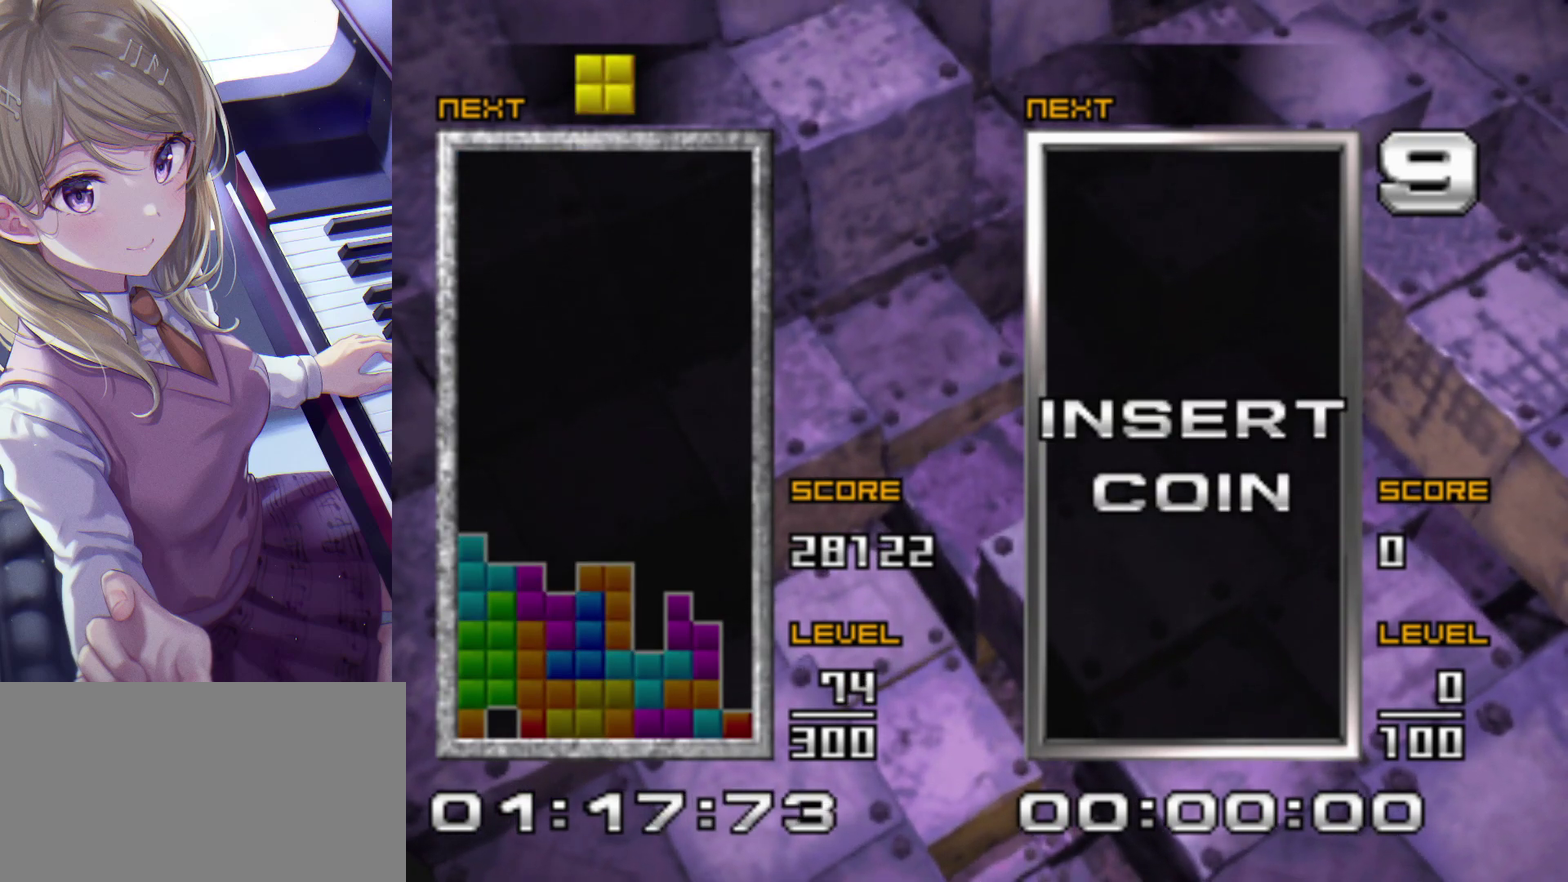
{"buttons": [], "events": [[217, "DPAD_UP", "down"], [317, "DPAD_UP", "up"], [383, "DPAD_DOWN", "down"], [483, "DPAD_DOWN", "up"]]}
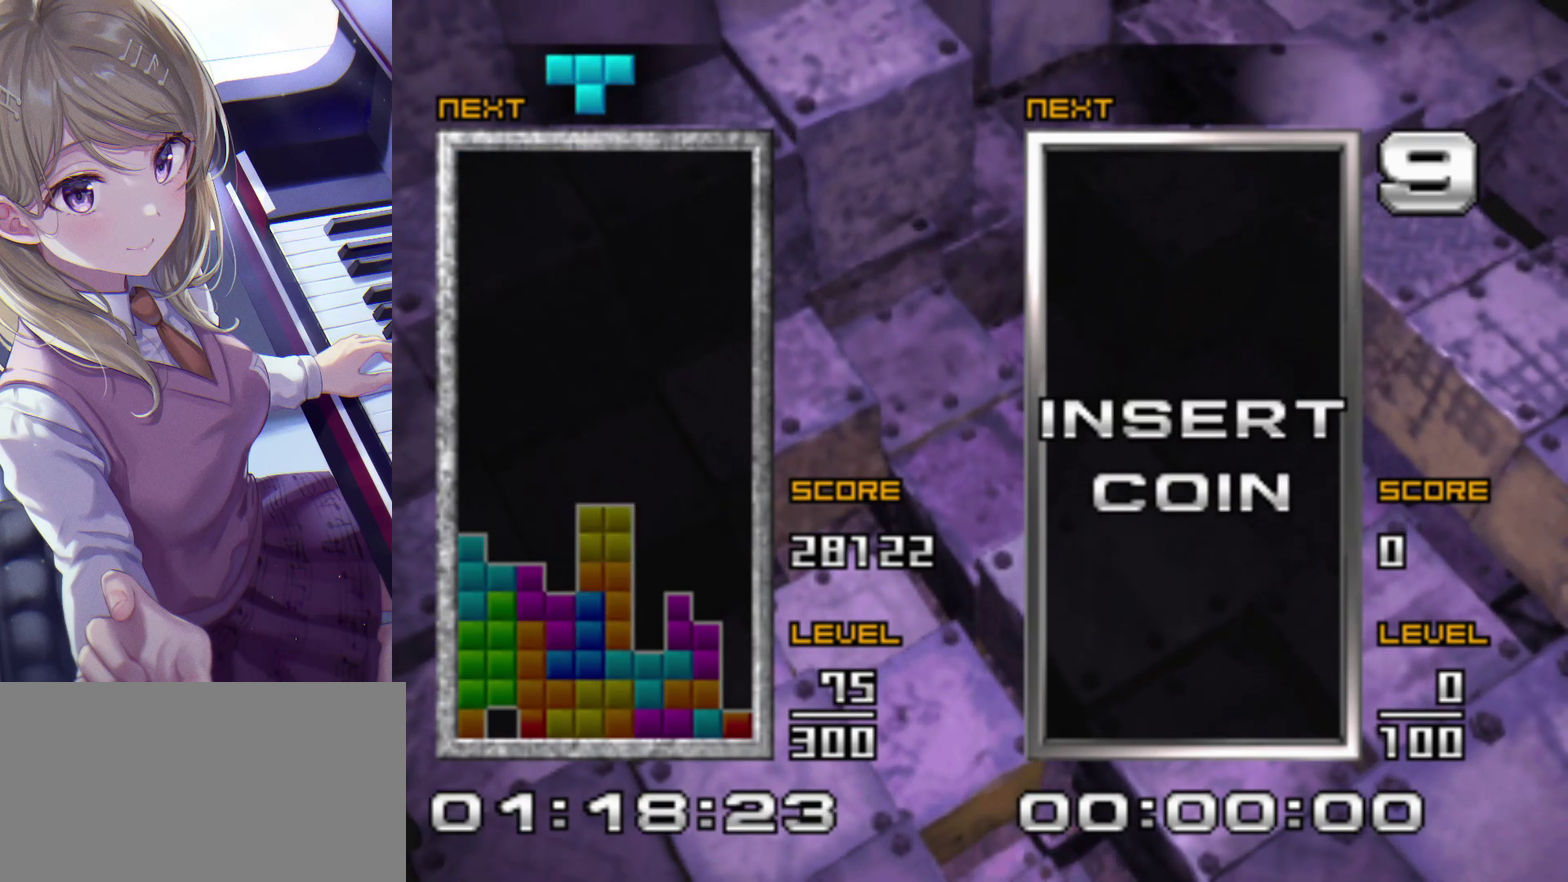
{"buttons": ["CROSS"], "events": [[250, "DPAD_LEFT", "down"], [417, "CROSS", "down"], [417, "DPAD_LEFT", "up"]]}
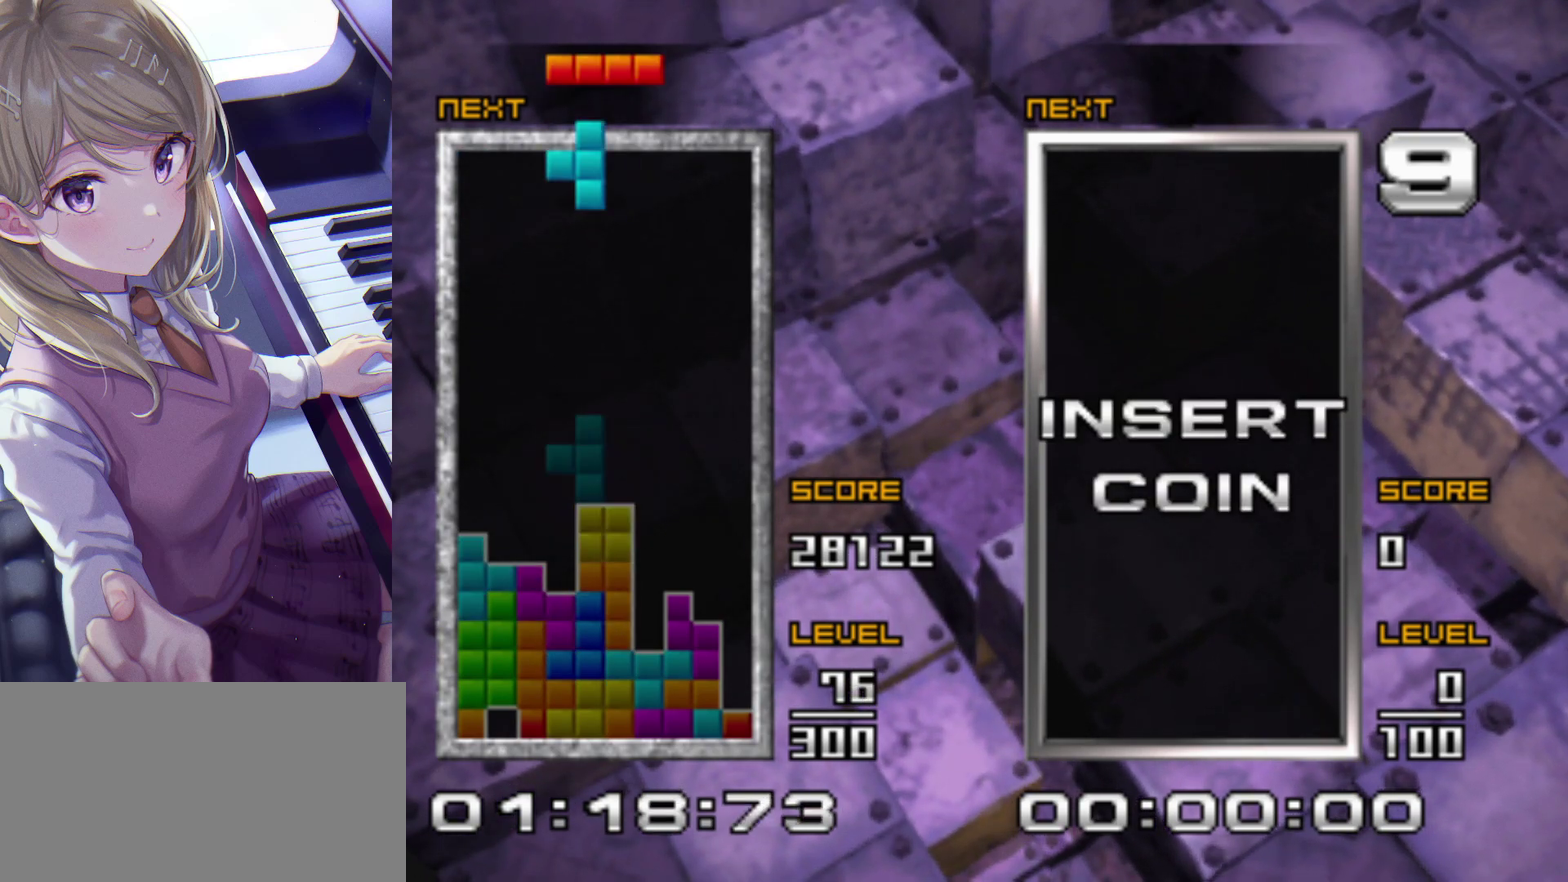
{"buttons": [], "events": [[50, "CROSS", "up"], [167, "DPAD_LEFT", "down"], [283, "DPAD_LEFT", "up"], [417, "DPAD_UP", "down"], [500, "DPAD_UP", "up"]]}
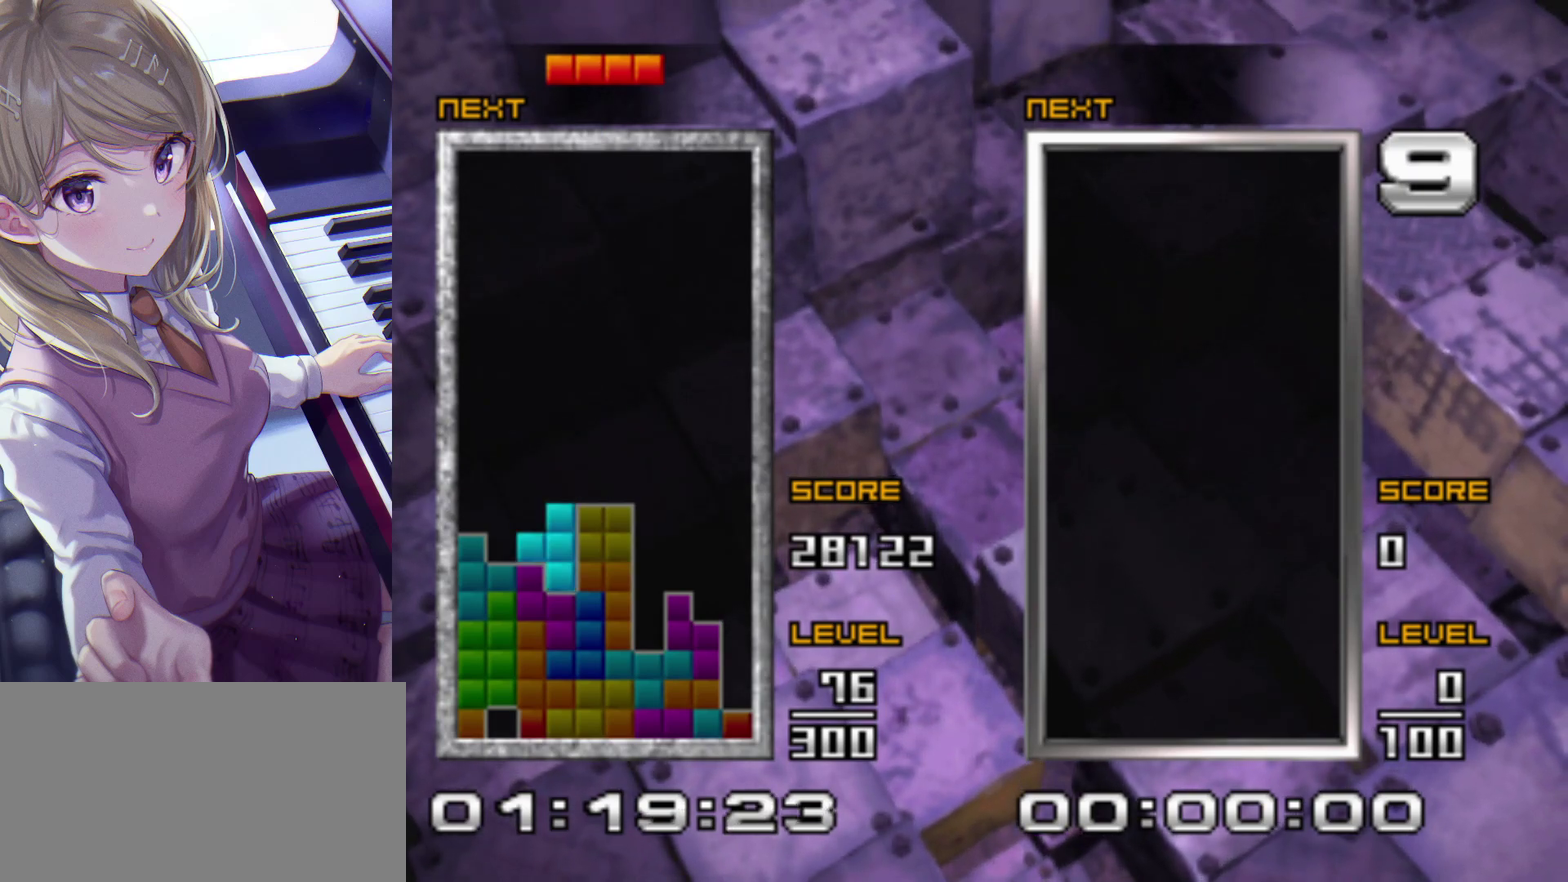
{"buttons": ["DPAD_RIGHT"], "events": [[33, "DPAD_DOWN", "down"], [133, "DPAD_DOWN", "up"], [450, "DPAD_RIGHT", "down"]]}
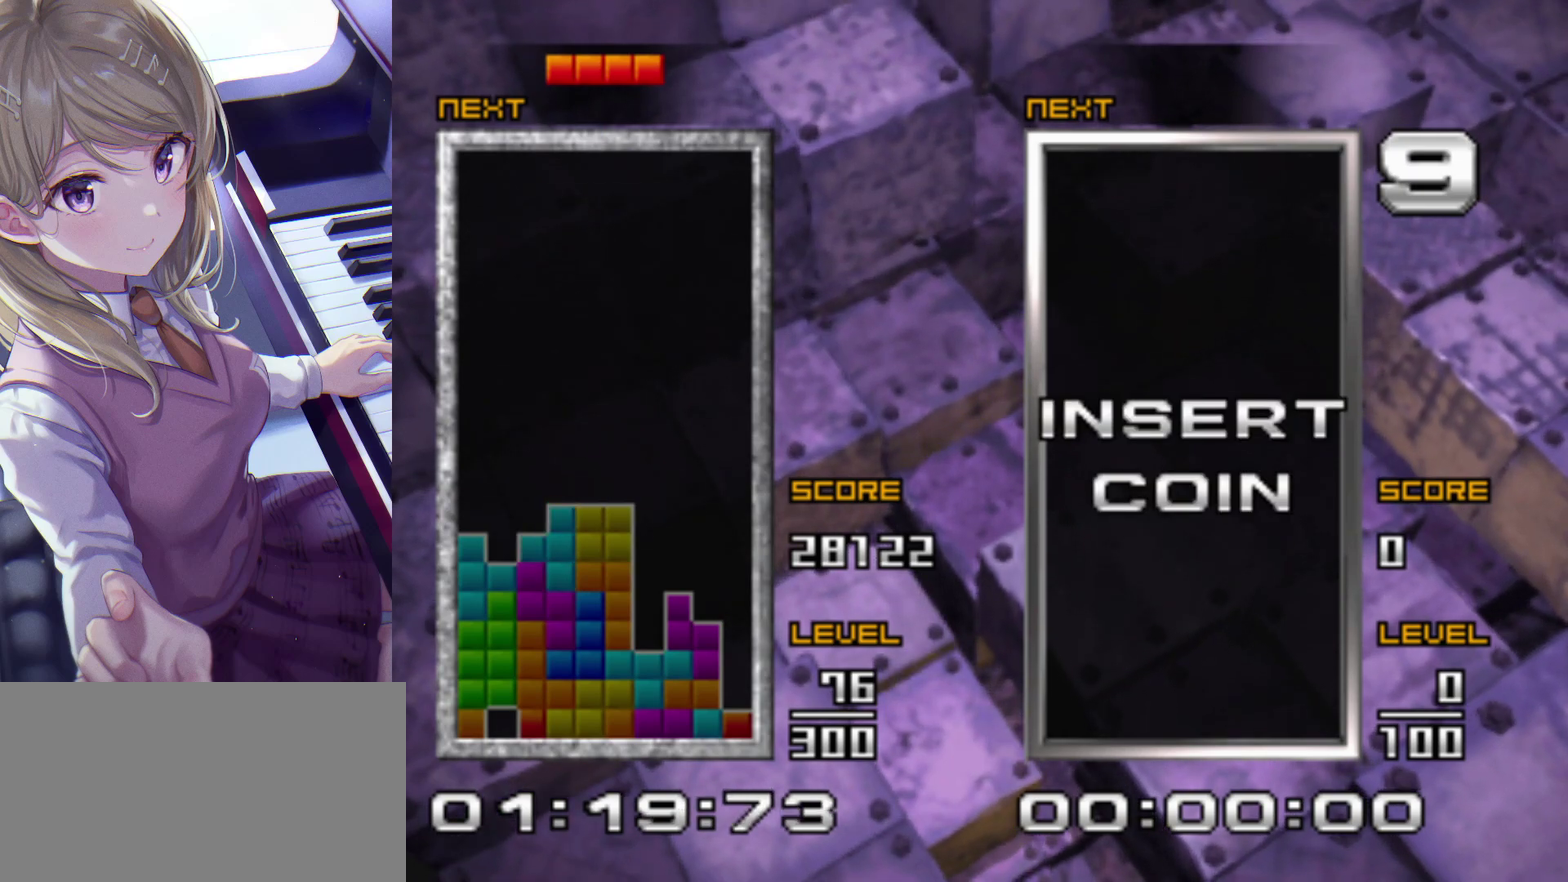
{"buttons": ["DPAD_UP"], "events": [[50, "CROSS", "down"], [183, "CROSS", "up"], [467, "DPAD_RIGHT", "up"], [483, "DPAD_UP", "down"]]}
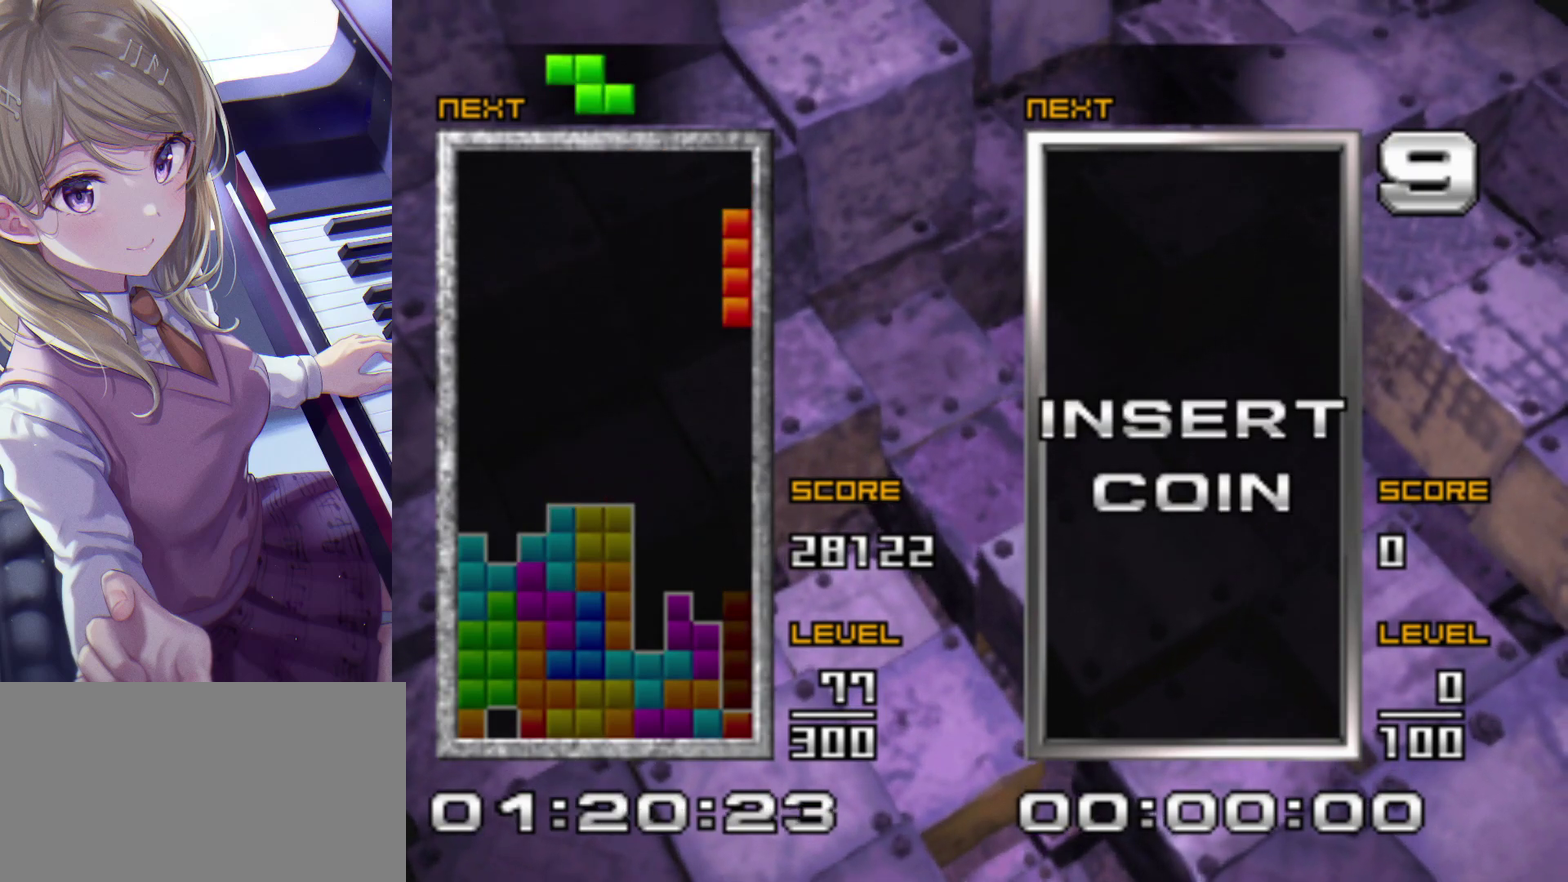
{"buttons": [], "events": [[83, "DPAD_UP", "up"], [133, "DPAD_DOWN", "down"], [250, "DPAD_DOWN", "up"]]}
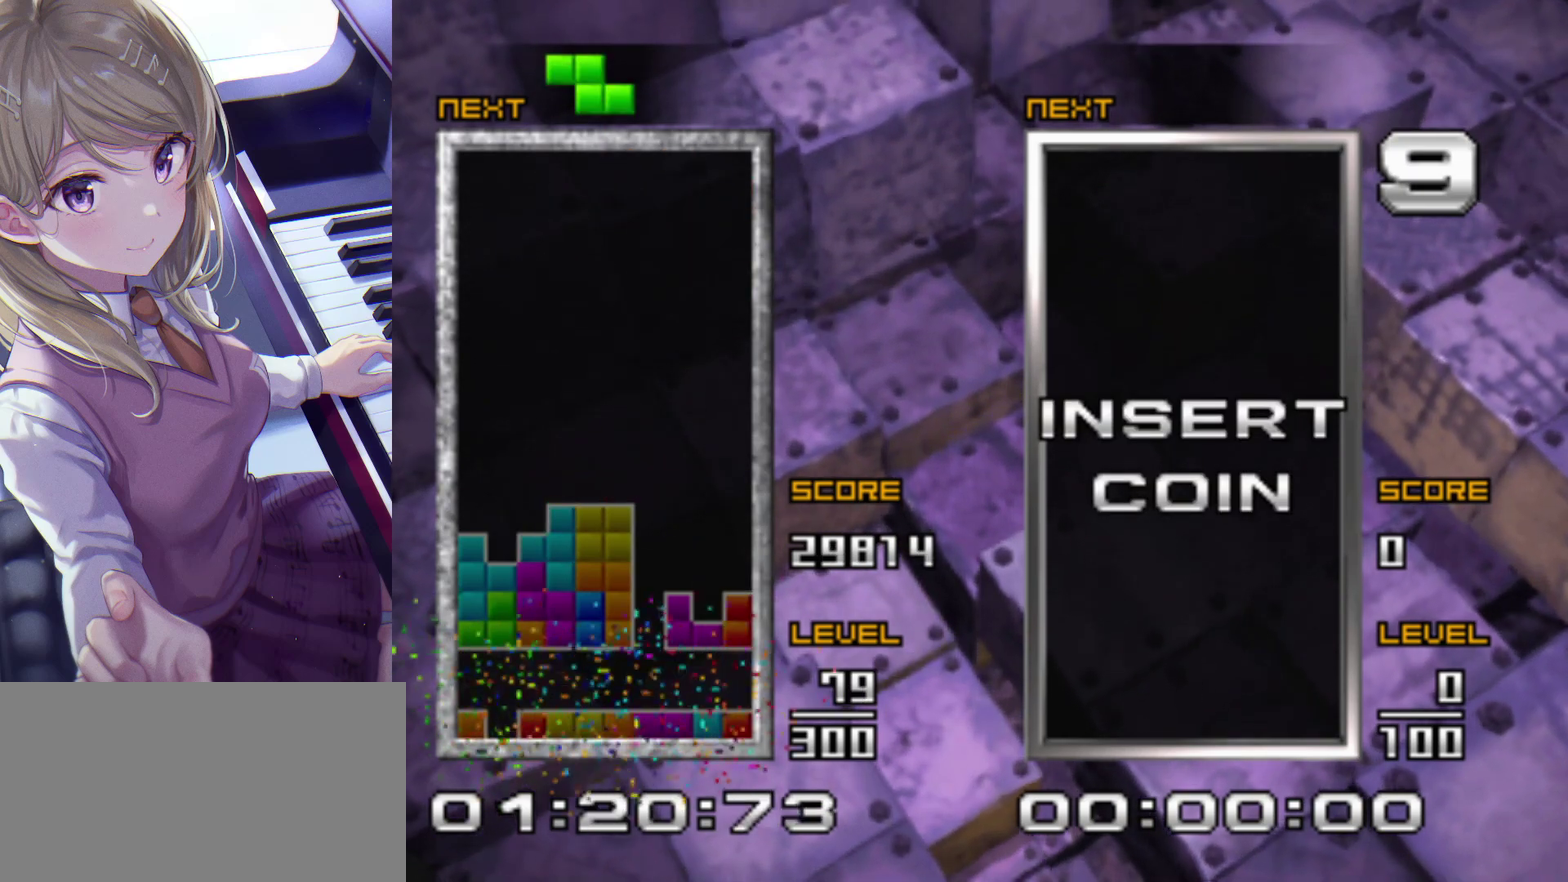
{"buttons": ["DPAD_LEFT"], "events": [[367, "DPAD_LEFT", "down"]]}
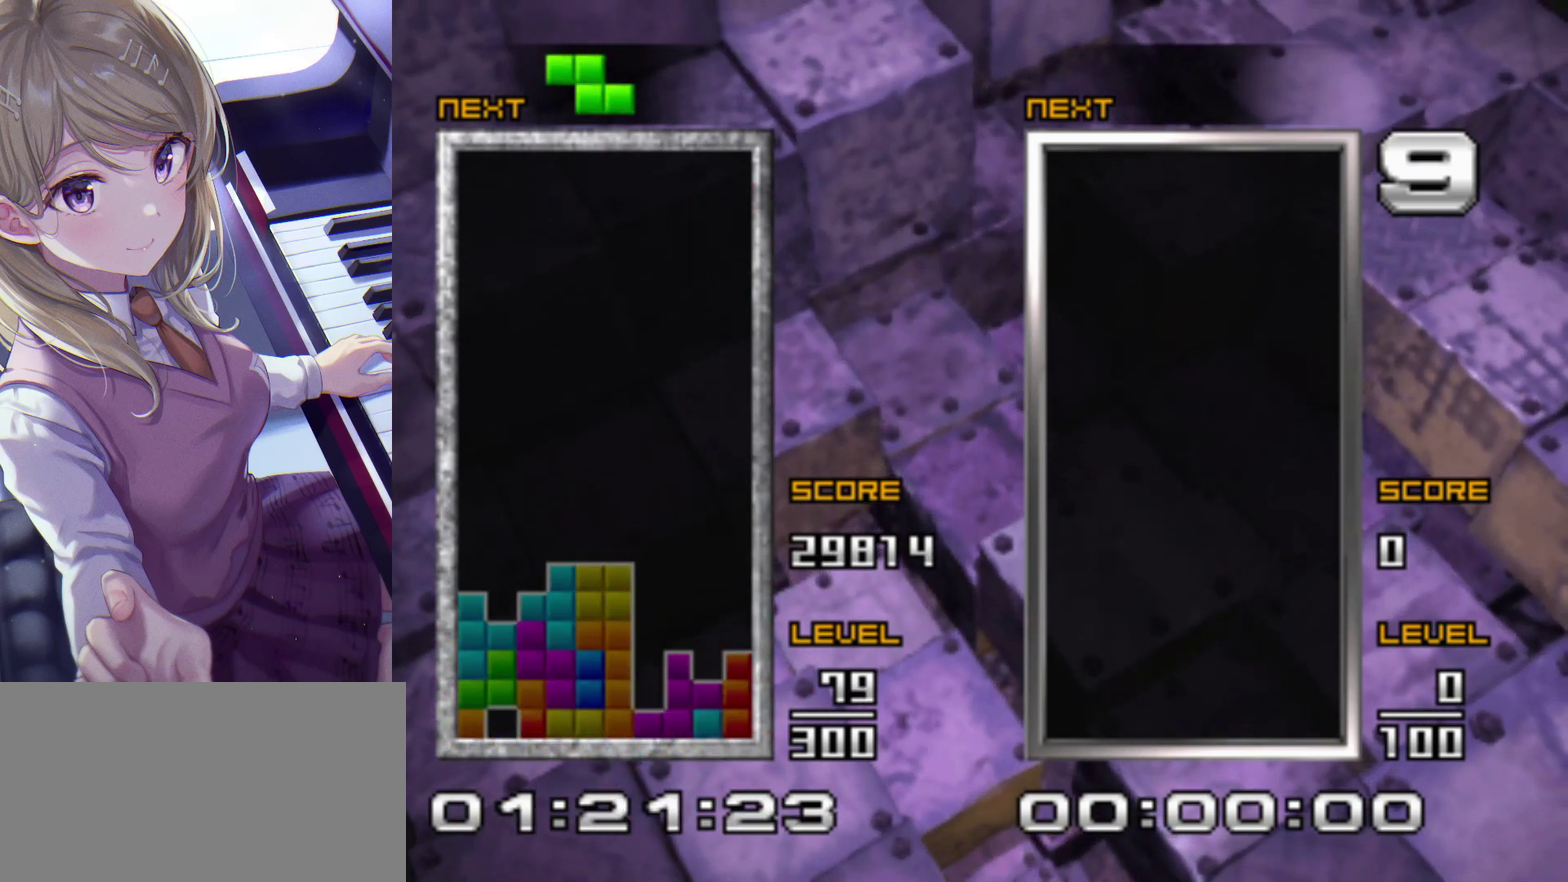
{"buttons": ["CROSS"], "events": [[450, "CROSS", "down"], [500, "DPAD_LEFT", "up"]]}